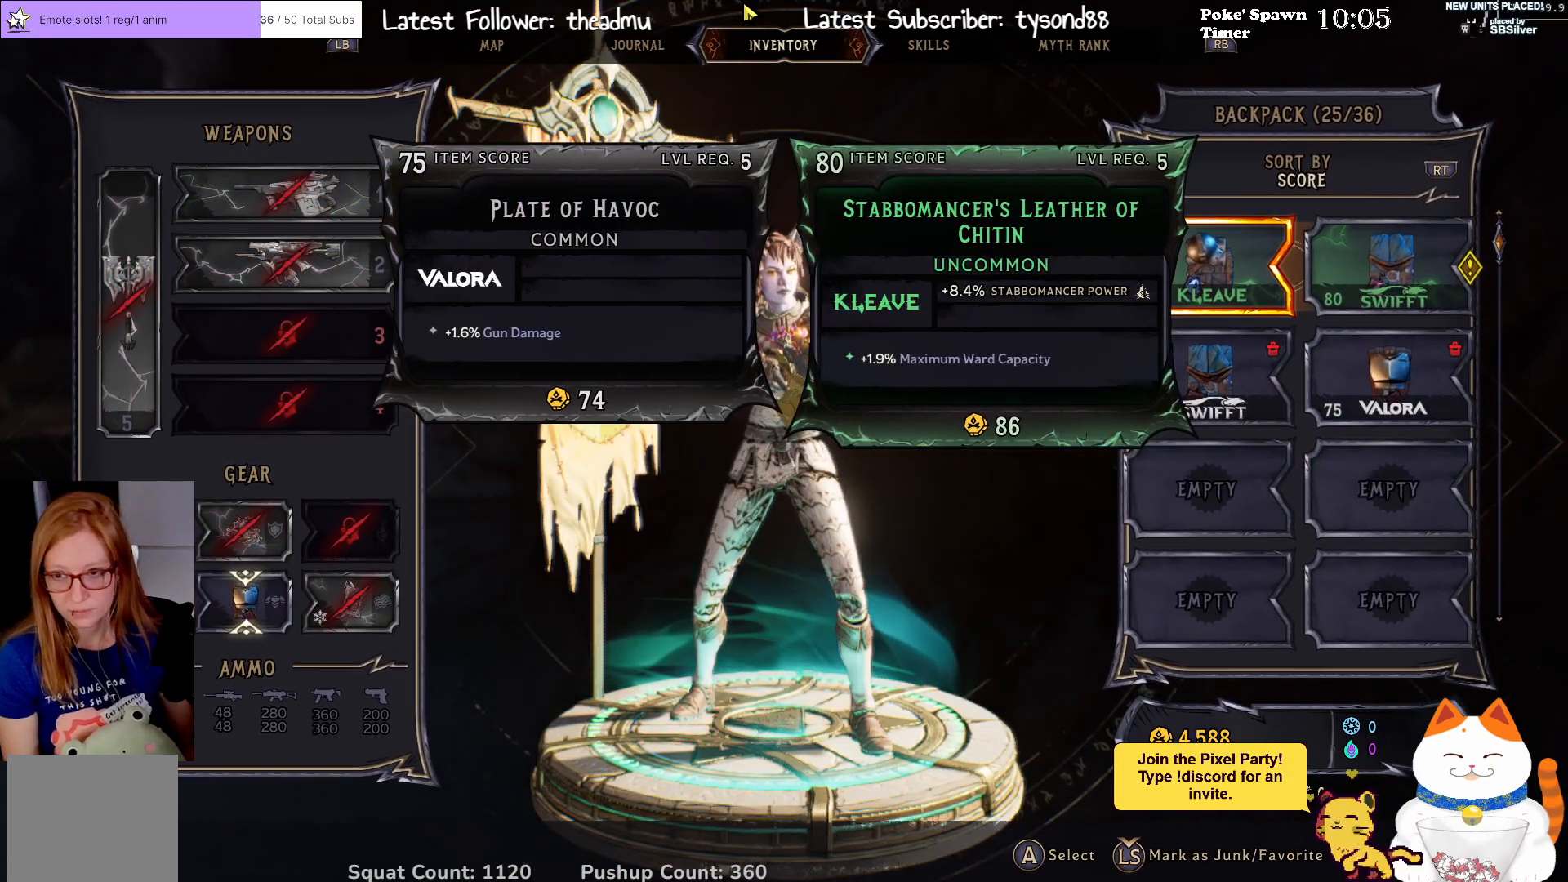
Gameplay with a controller (Xbox layout); each line is a JSON object with the inputs held at the frame after it. "events" lists button and stick changes between this image and that frame as [ms after this image, input, new state], when the widget could be followed in between.
{"buttons": [], "left_stick": "center", "right_stick": "center", "events": []}
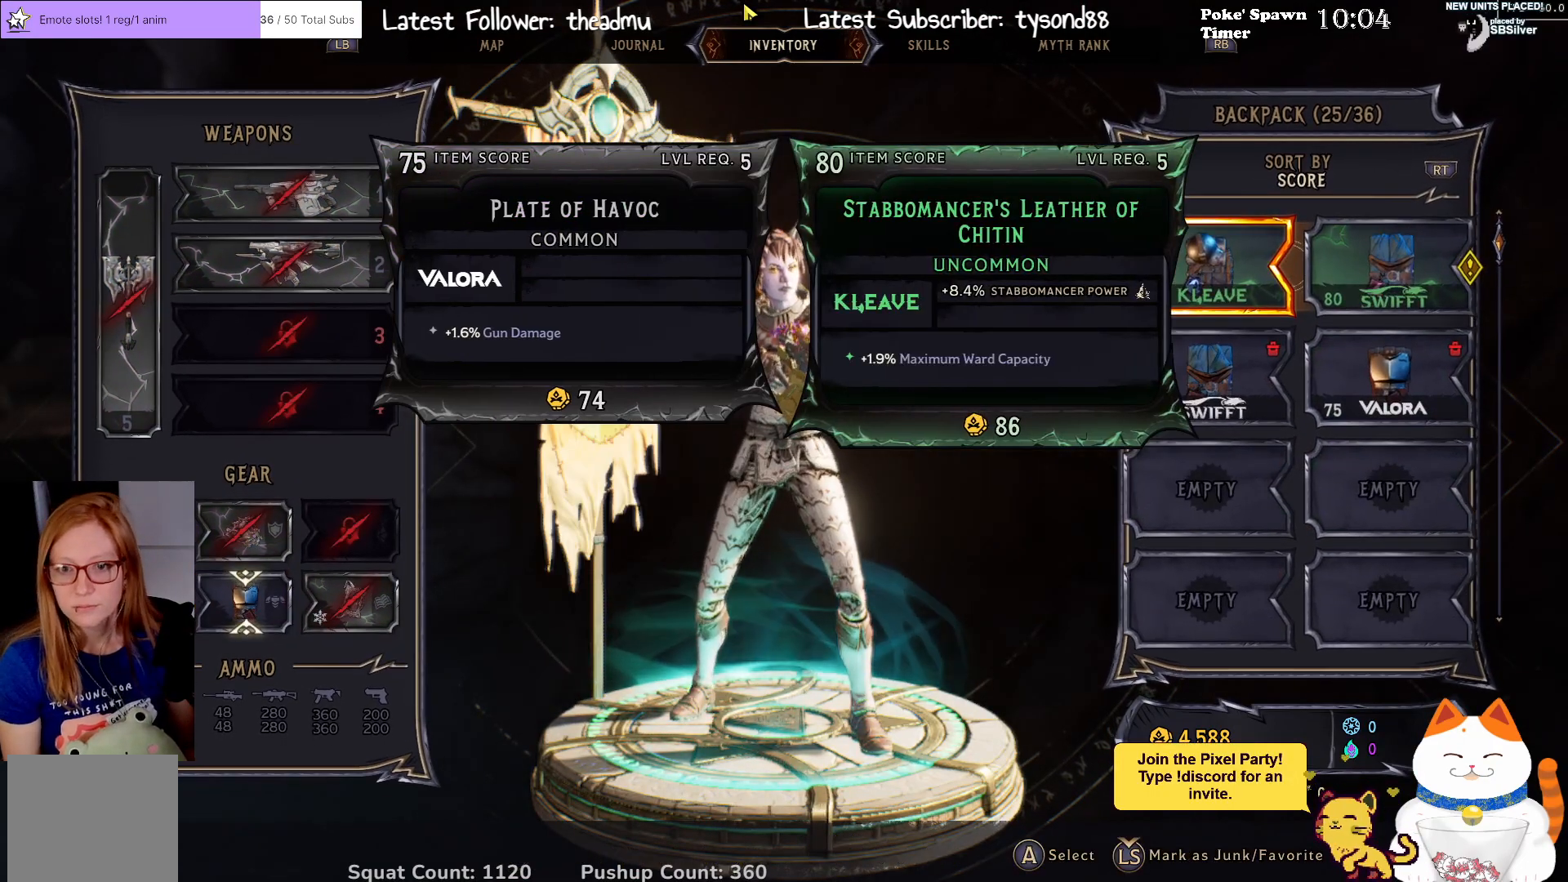
{"buttons": [], "left_stick": "center", "right_stick": "center", "events": []}
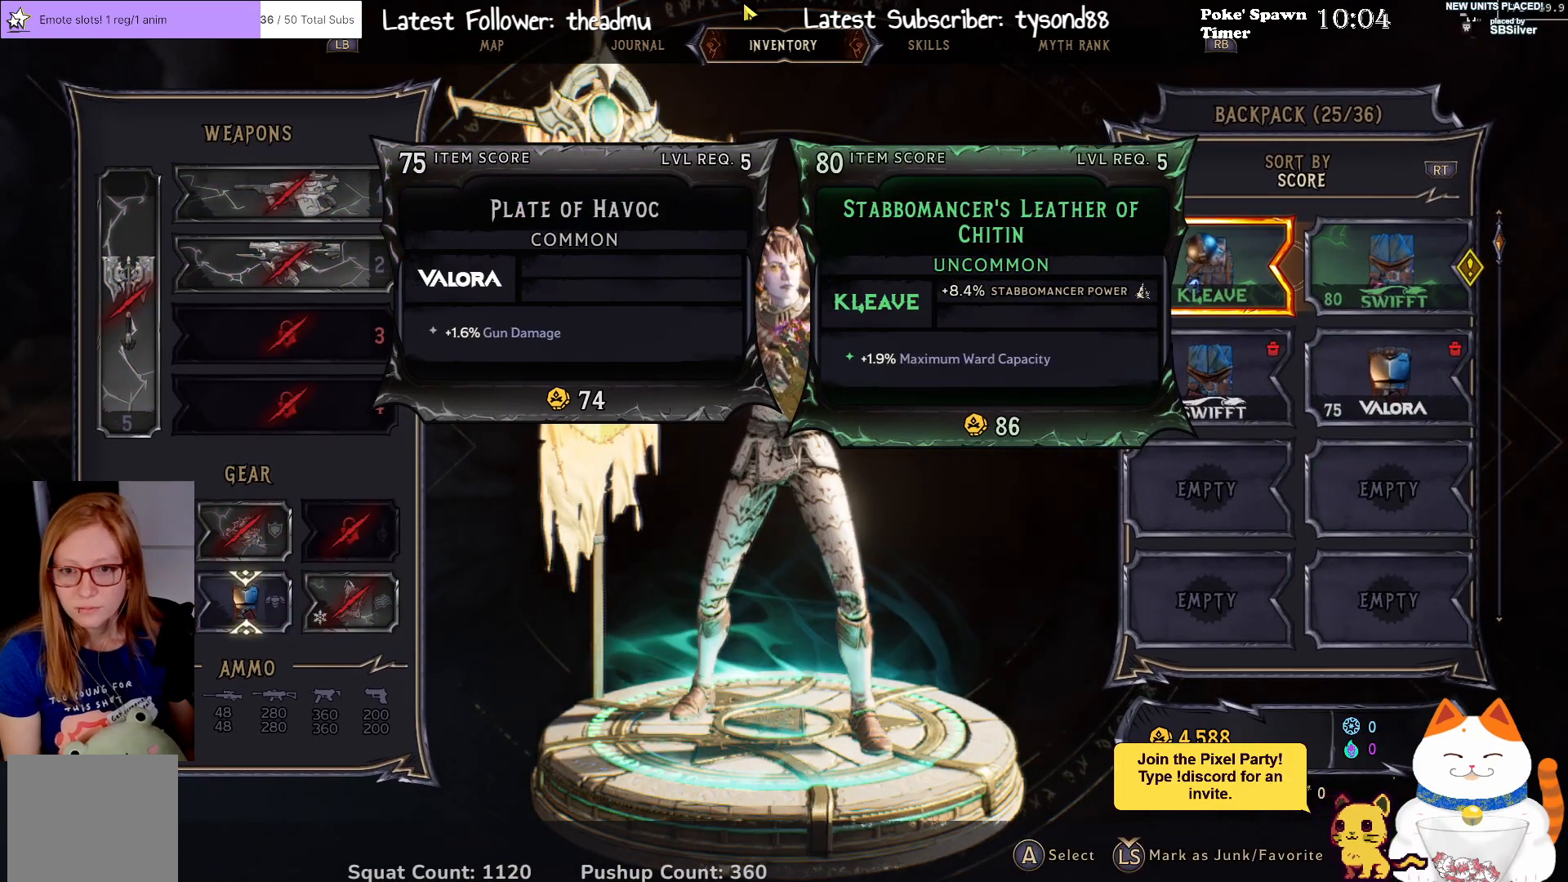
{"buttons": [], "left_stick": "center", "right_stick": "center", "events": []}
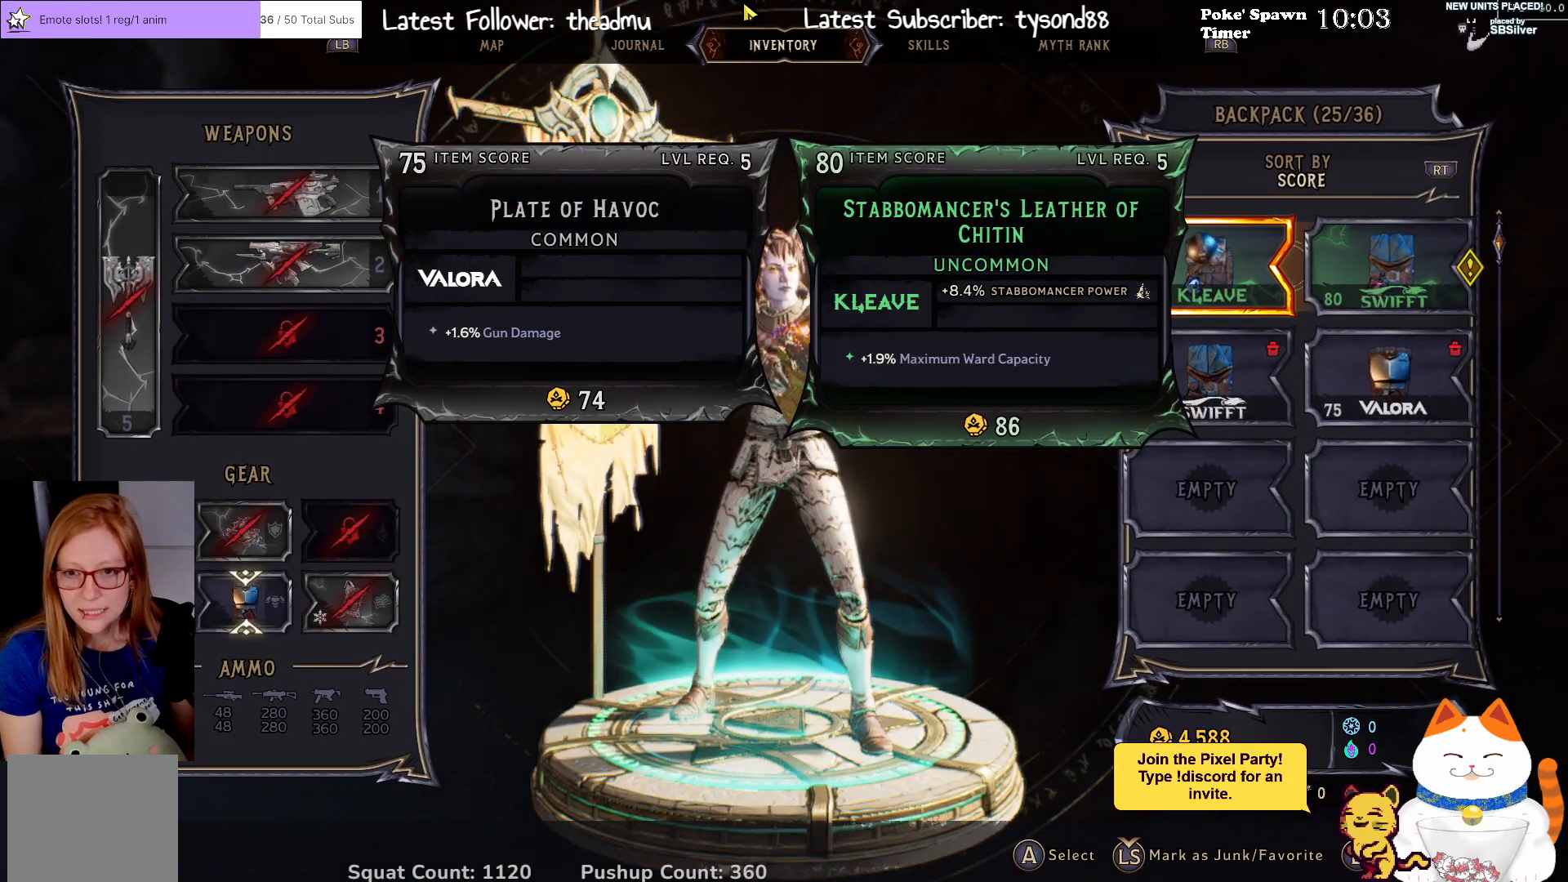
{"buttons": [], "left_stick": "center", "right_stick": "center", "events": [[367, "DPAD_RIGHT", "down"], [417, "DPAD_RIGHT", "up"]]}
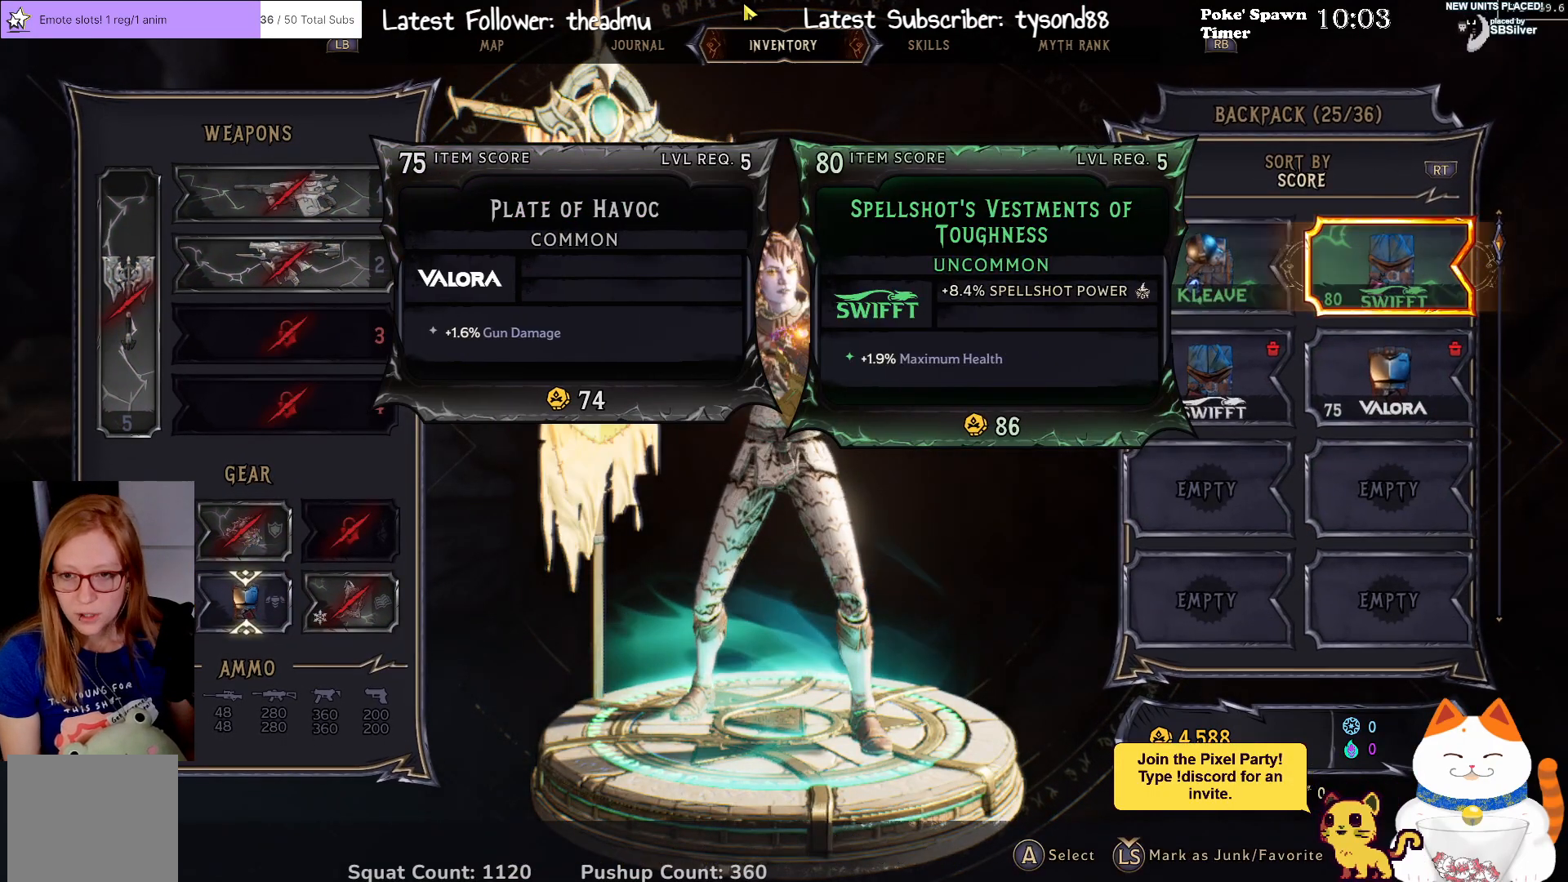
{"buttons": [], "left_stick": "center", "right_stick": "center", "events": []}
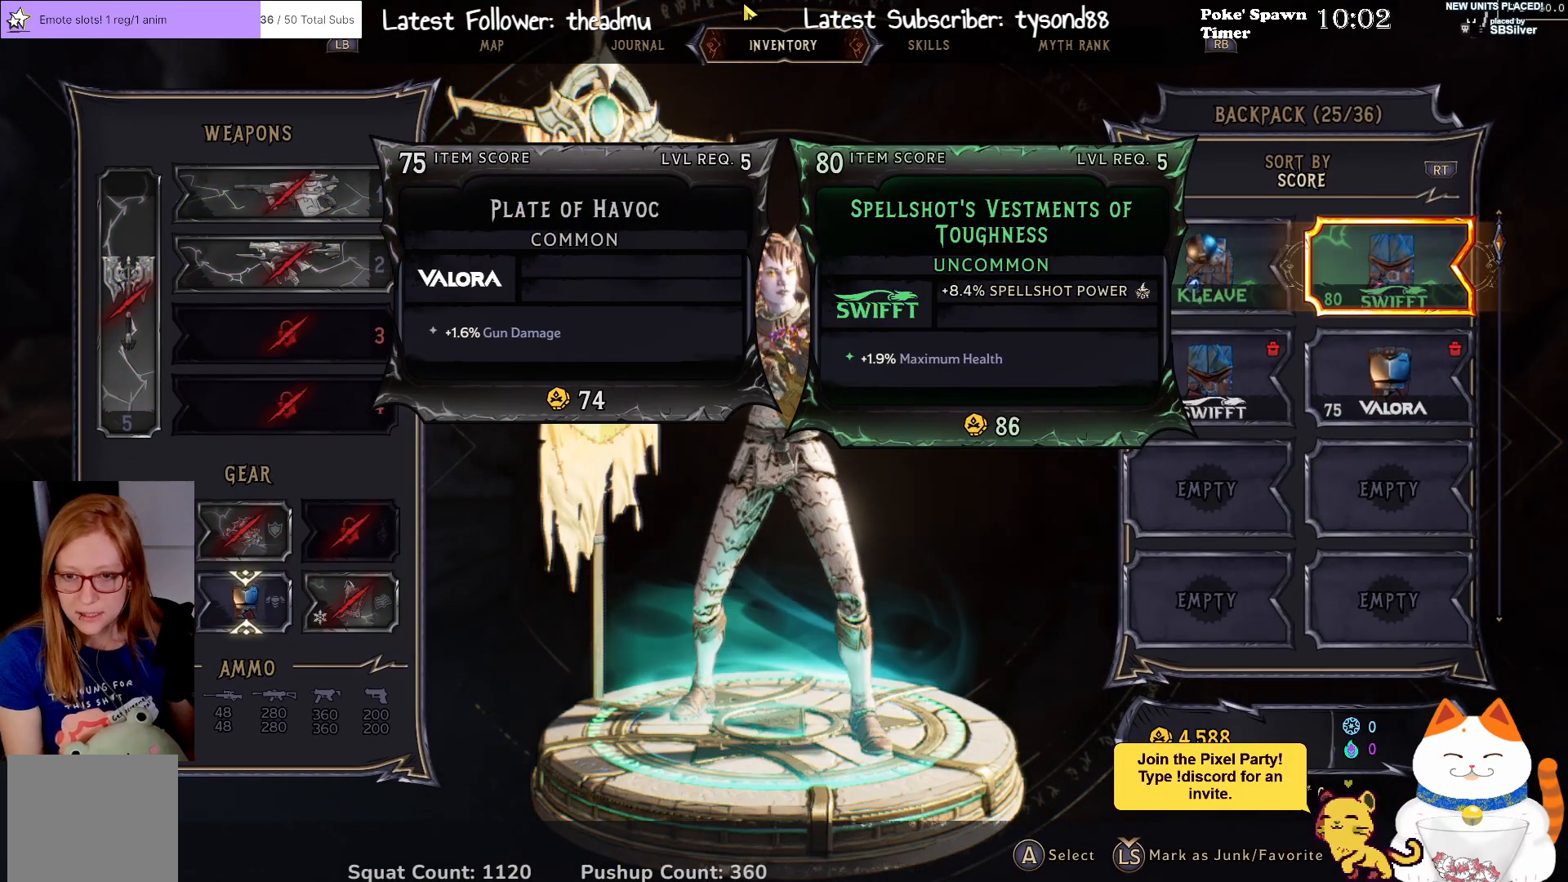
{"buttons": [], "left_stick": "center", "right_stick": "center", "events": []}
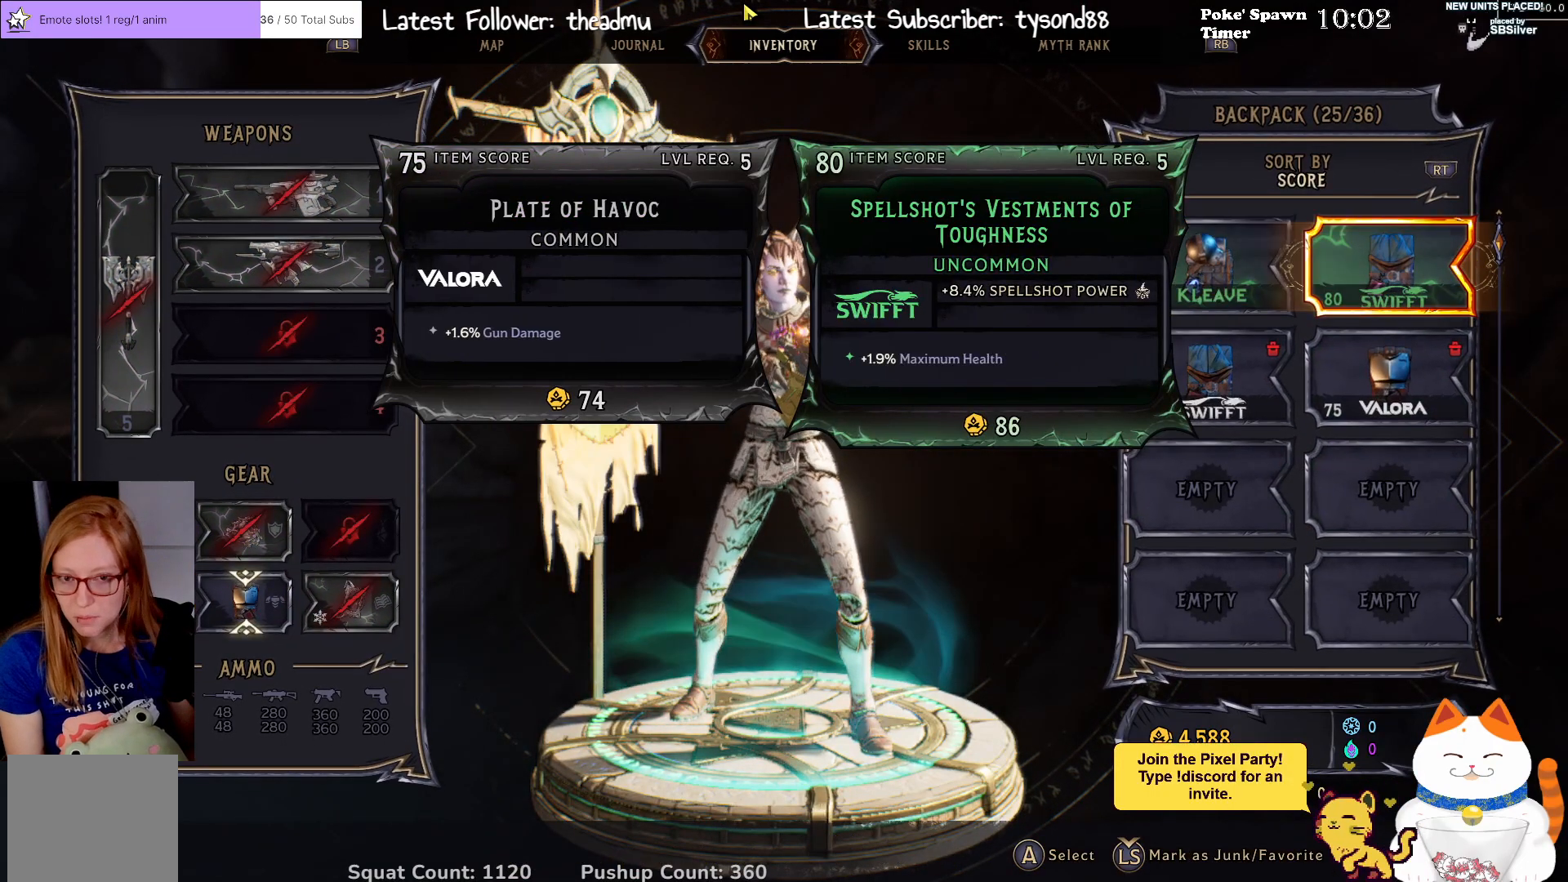
{"buttons": [], "left_stick": "center", "right_stick": "center", "events": [[383, "DPAD_DOWN", "down"], [483, "DPAD_DOWN", "up"]]}
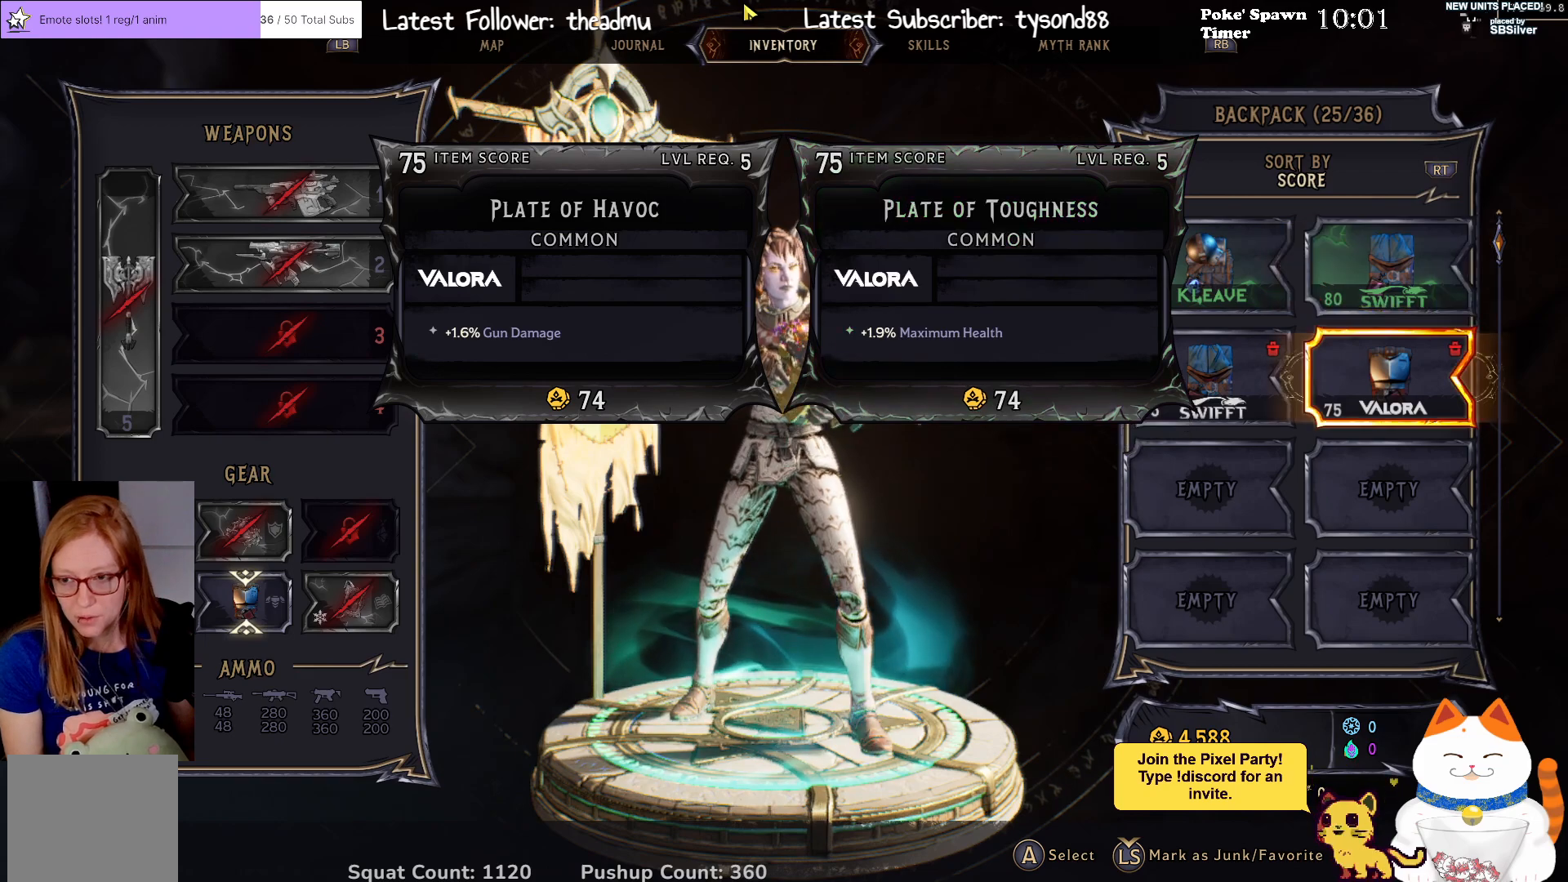
{"buttons": ["DPAD_LEFT"], "left_stick": "center", "right_stick": "center", "events": [[500, "DPAD_LEFT", "down"]]}
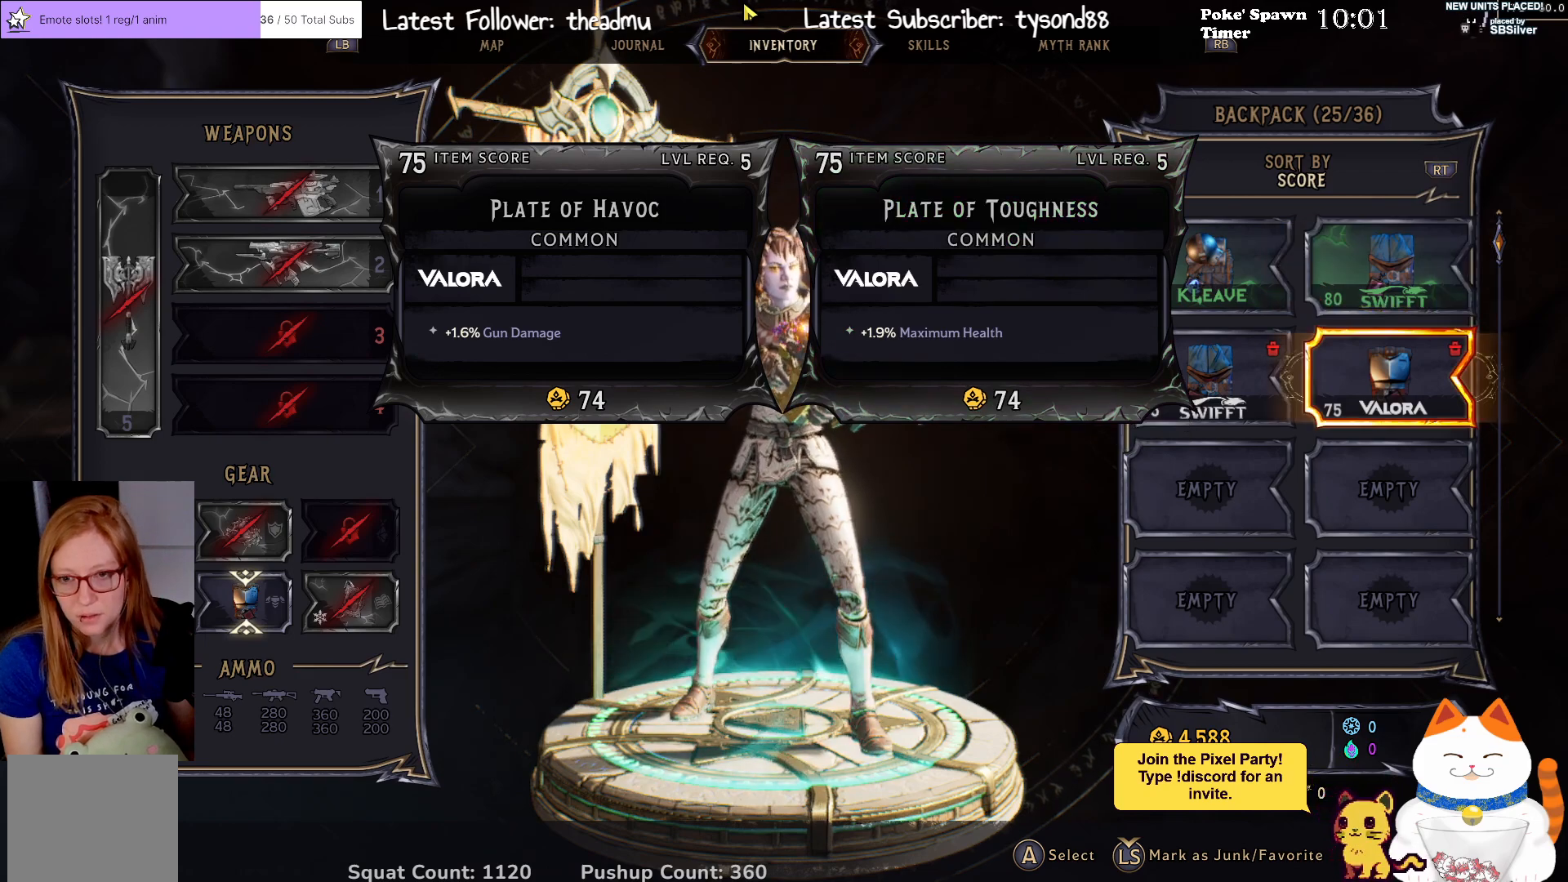
{"buttons": ["DPAD_UP"], "left_stick": "center", "right_stick": "center", "events": [[117, "DPAD_LEFT", "up"], [500, "DPAD_UP", "down"]]}
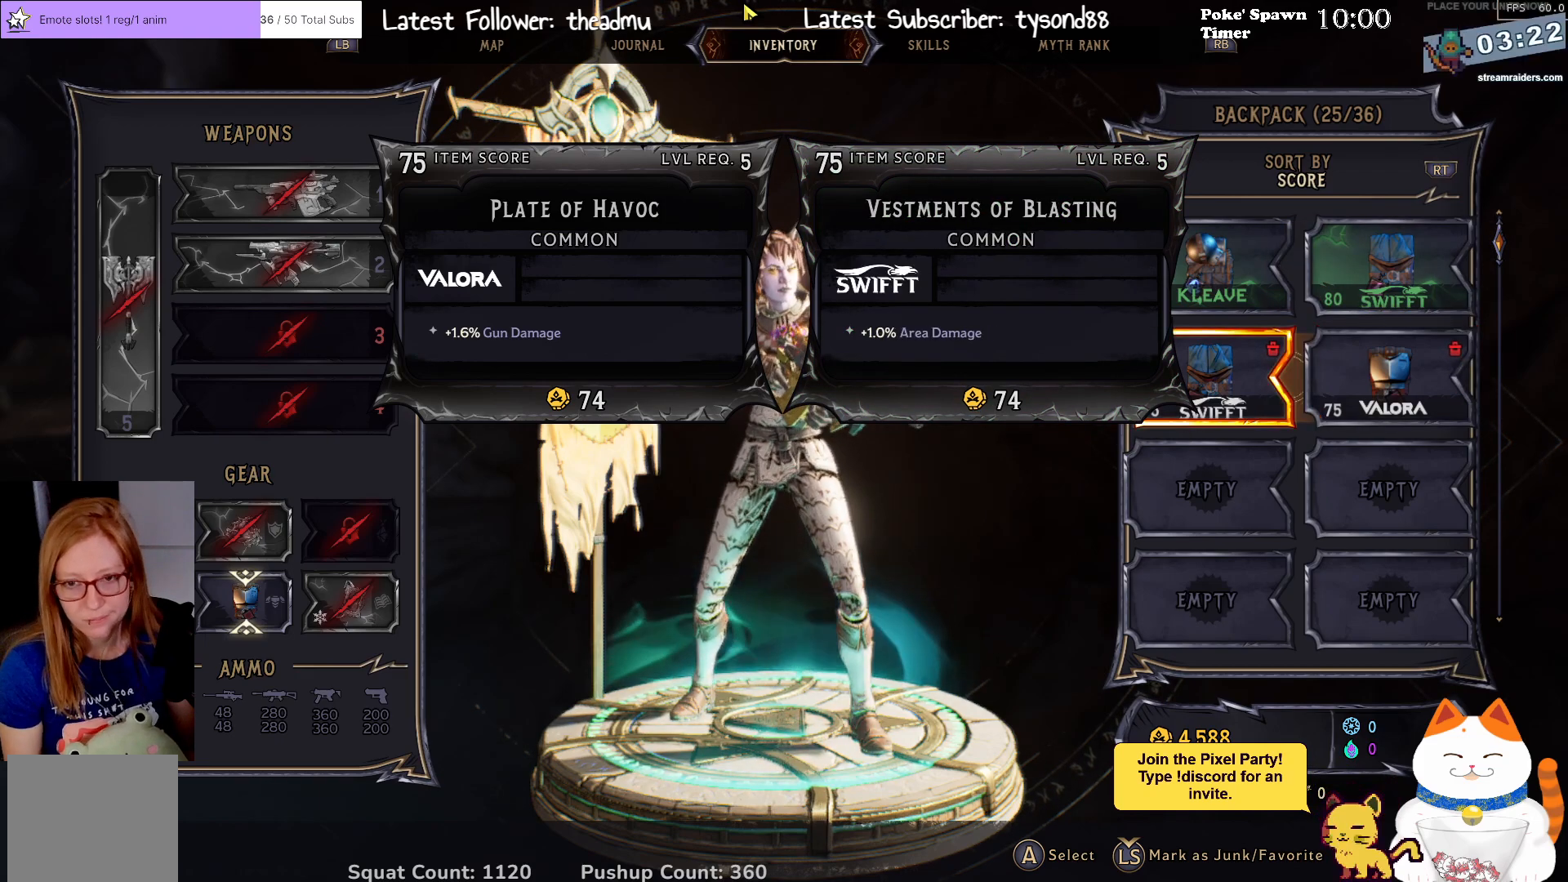
{"buttons": [], "left_stick": "center", "right_stick": "center", "events": [[133, "DPAD_UP", "up"]]}
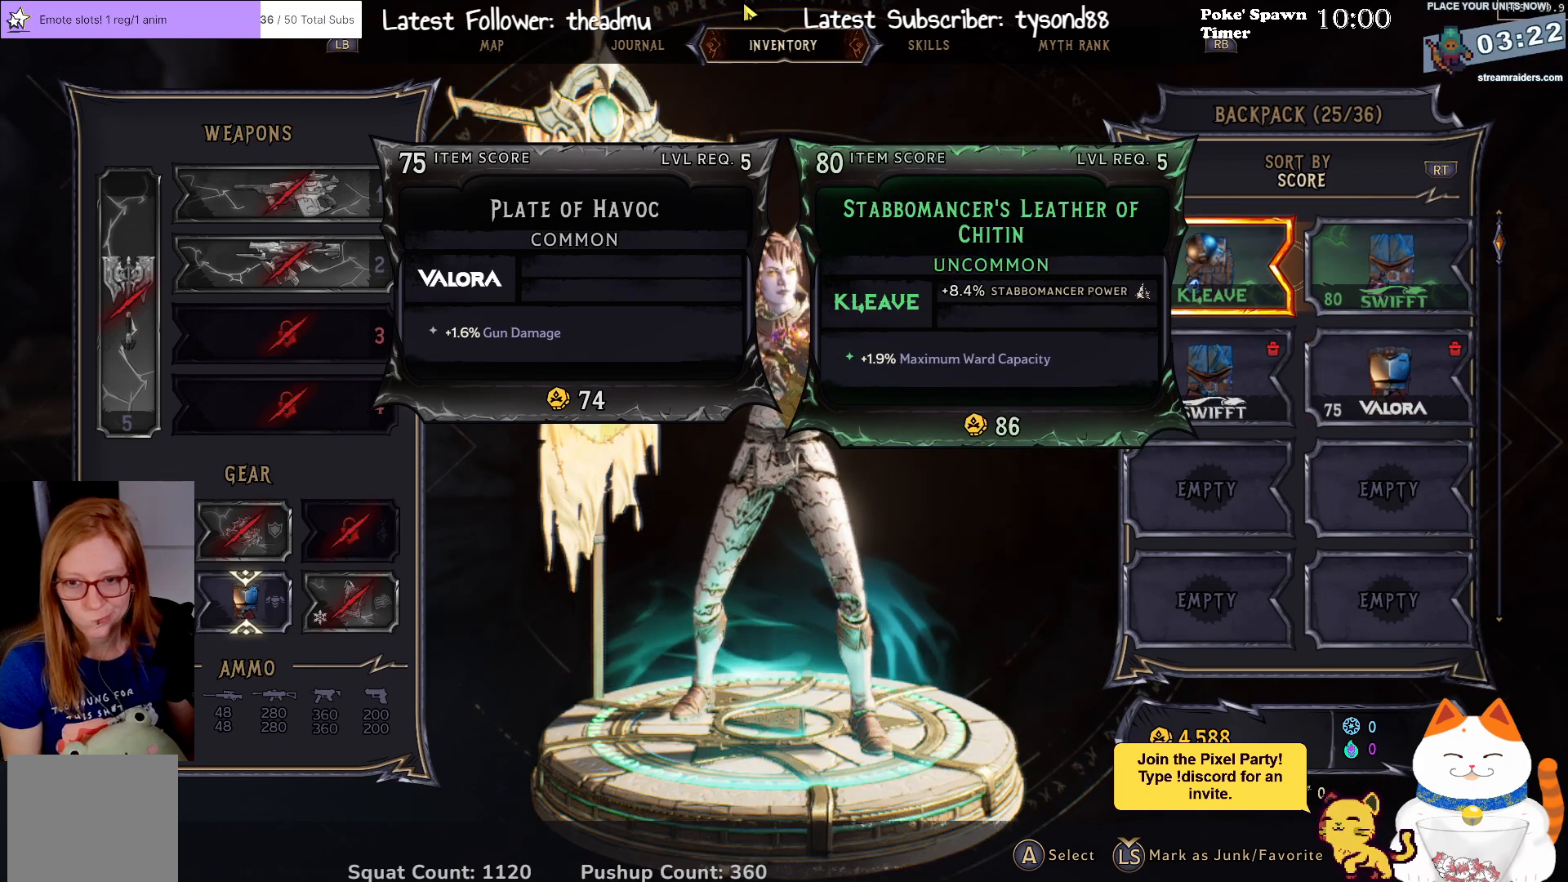
{"buttons": [], "left_stick": "center", "right_stick": "center", "events": []}
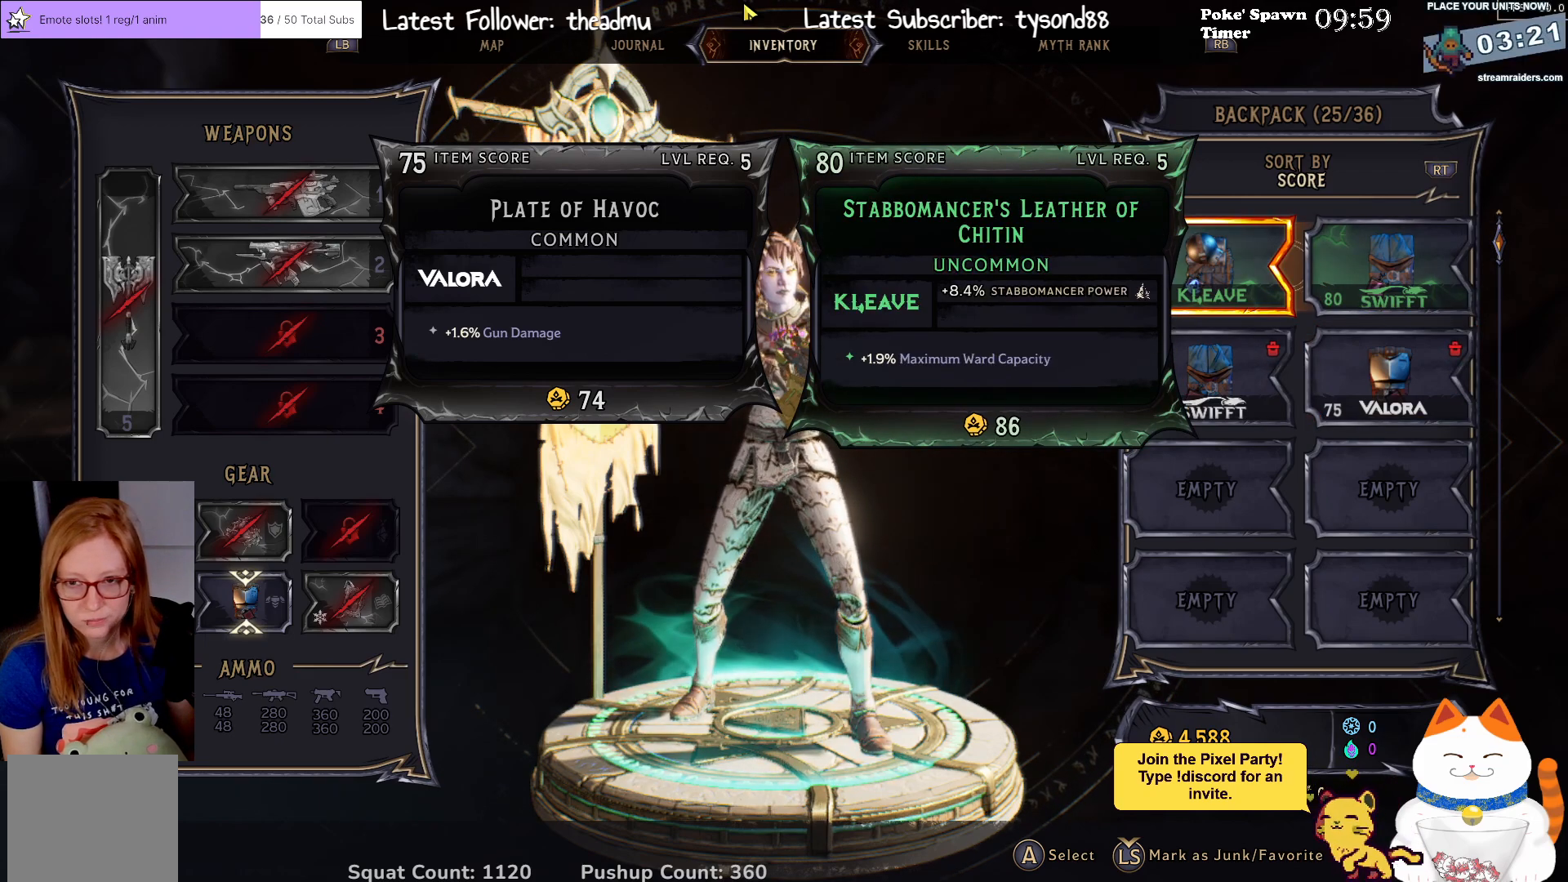
{"buttons": [], "left_stick": "center", "right_stick": "center", "events": [[50, "DPAD_RIGHT", "down"], [133, "DPAD_RIGHT", "up"]]}
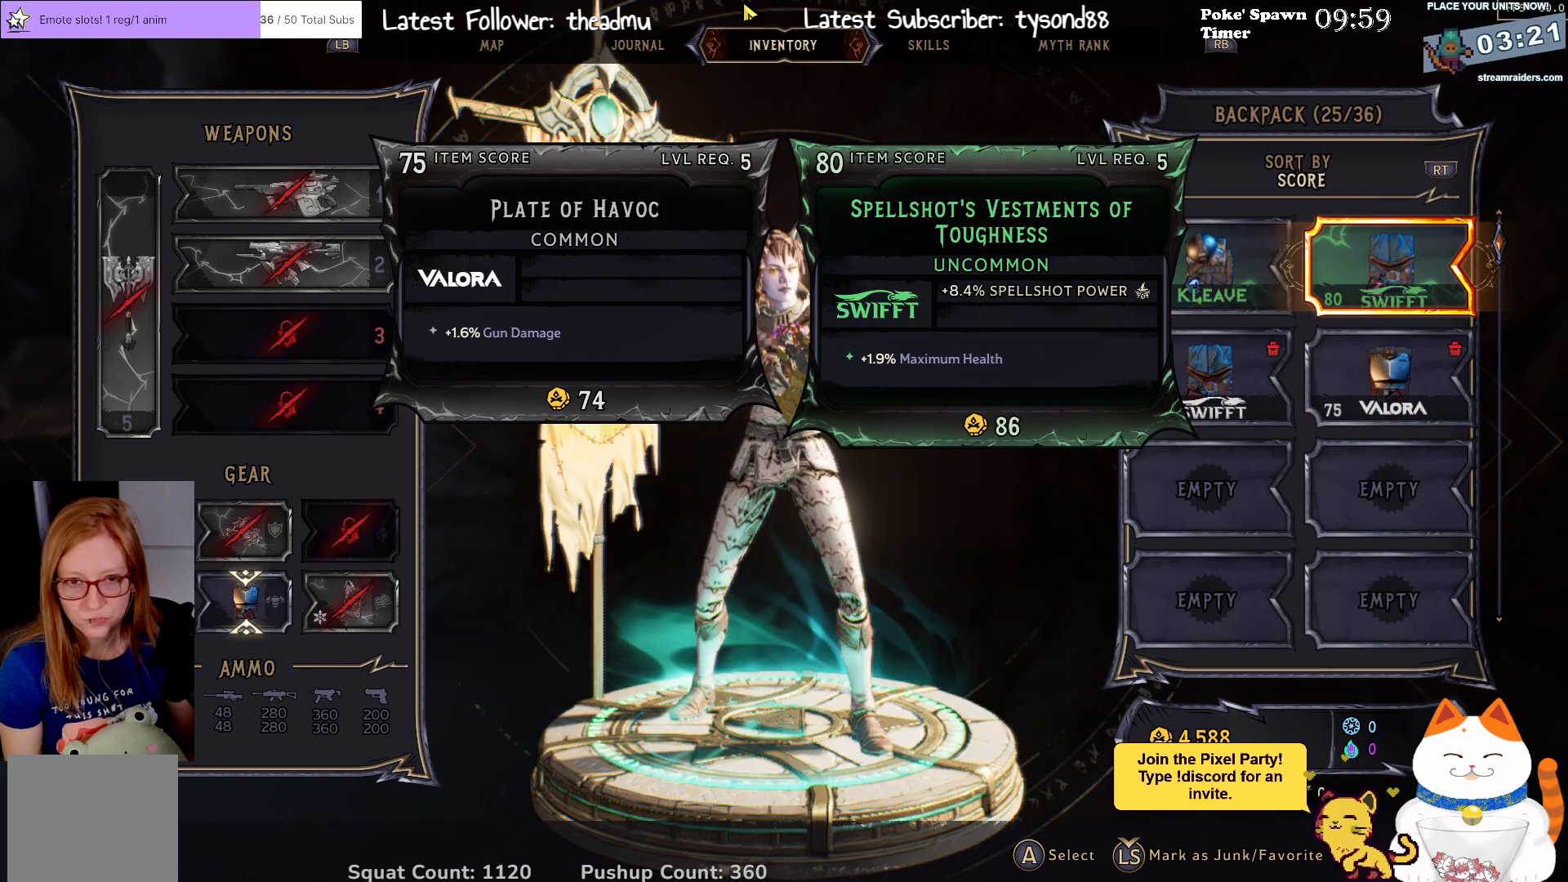
{"buttons": [], "left_stick": "center", "right_stick": "center", "events": []}
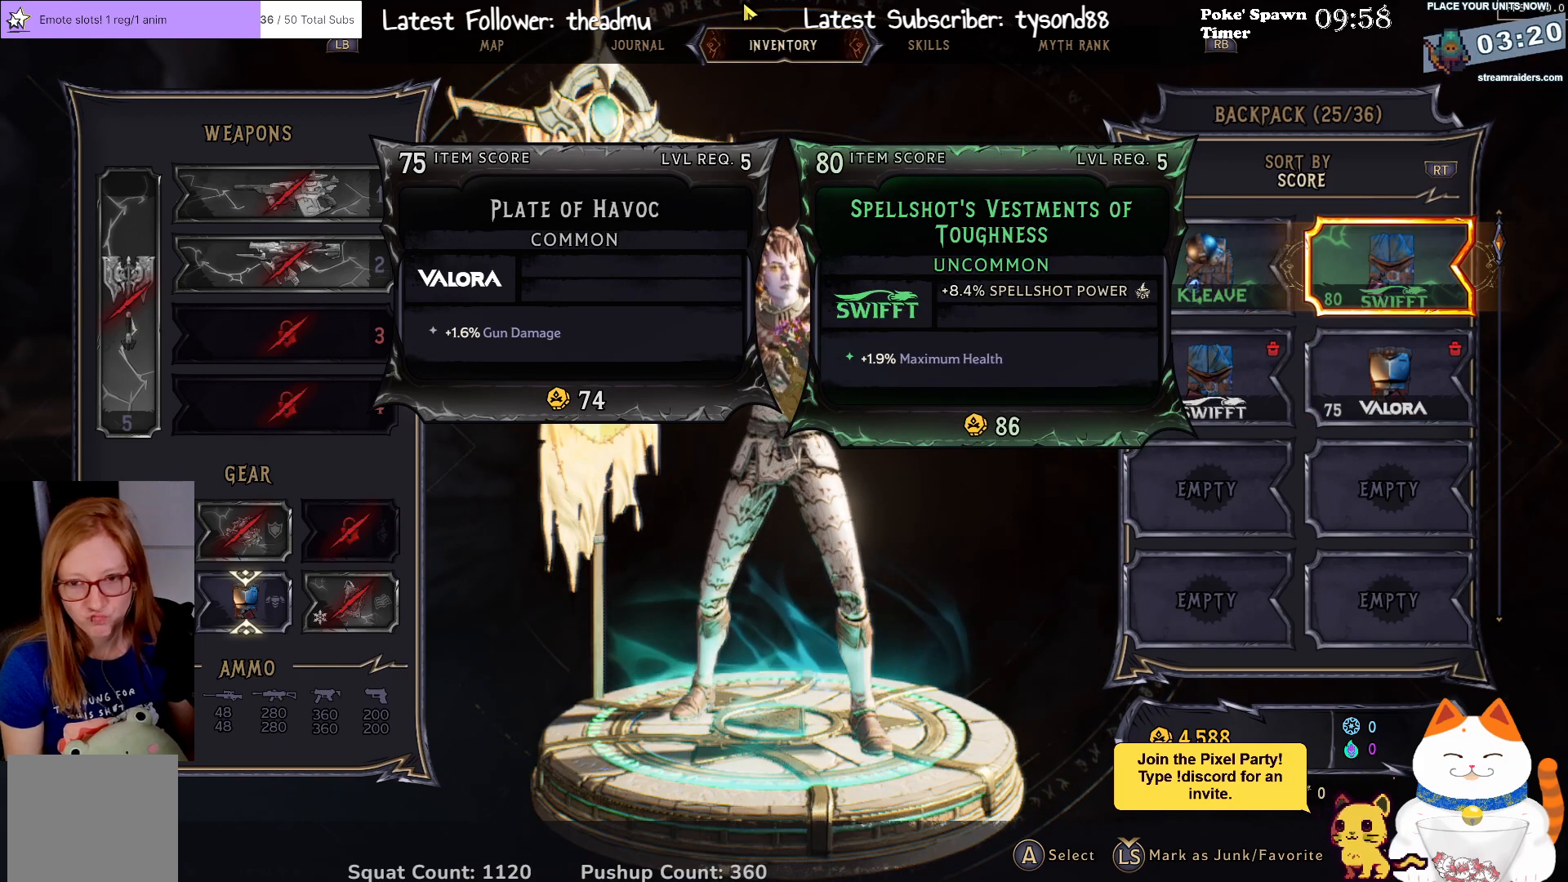
{"buttons": [], "left_stick": "center", "right_stick": "center", "events": [[333, "DPAD_LEFT", "down"], [450, "DPAD_LEFT", "up"]]}
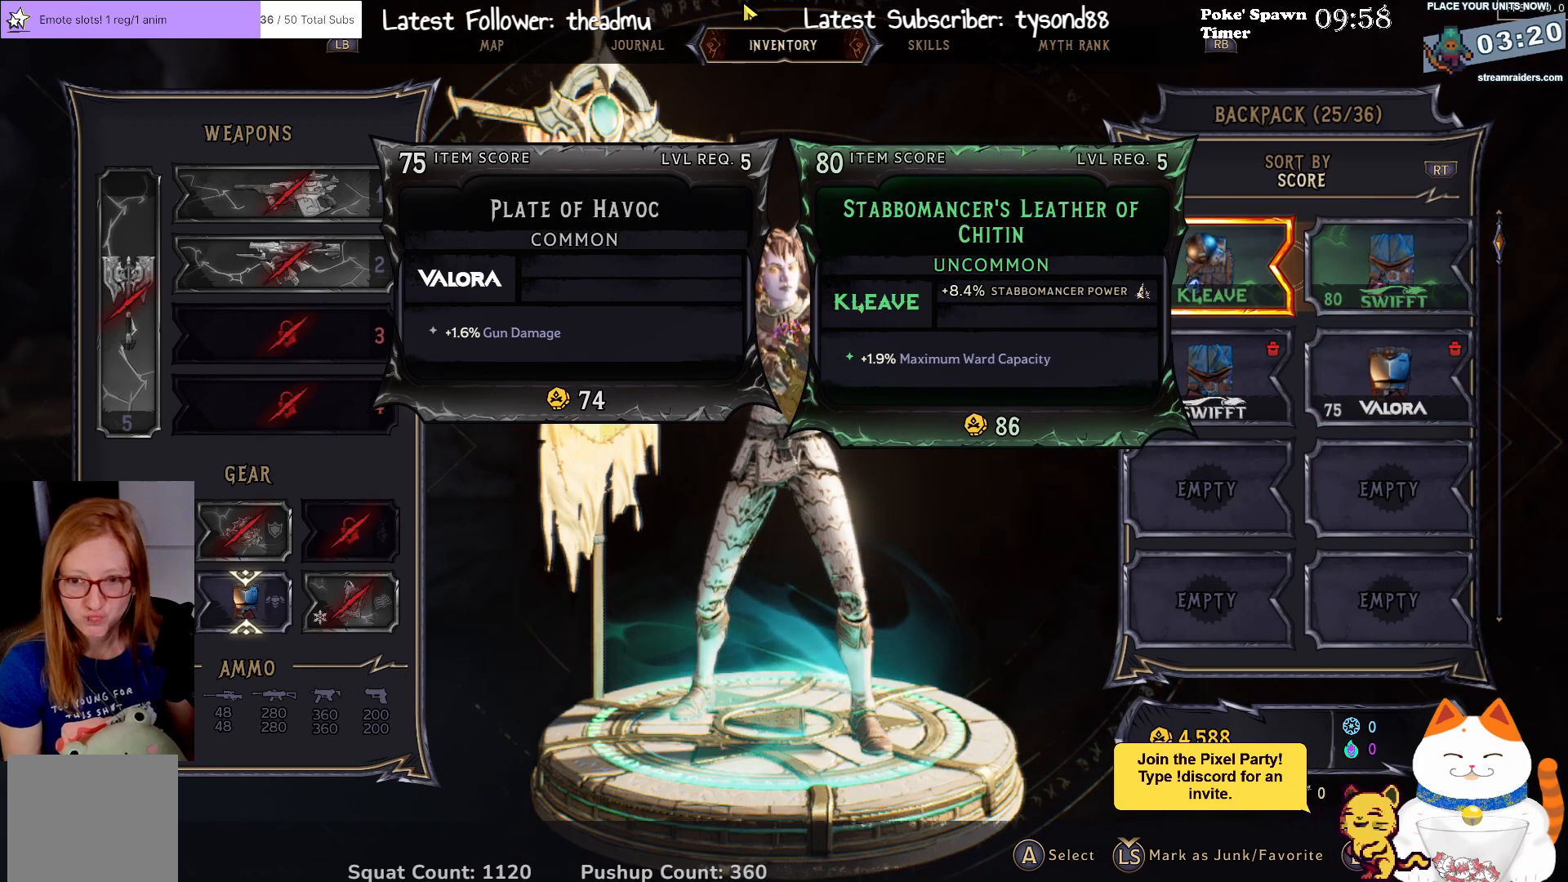
{"buttons": [], "left_stick": "center", "right_stick": "center", "events": []}
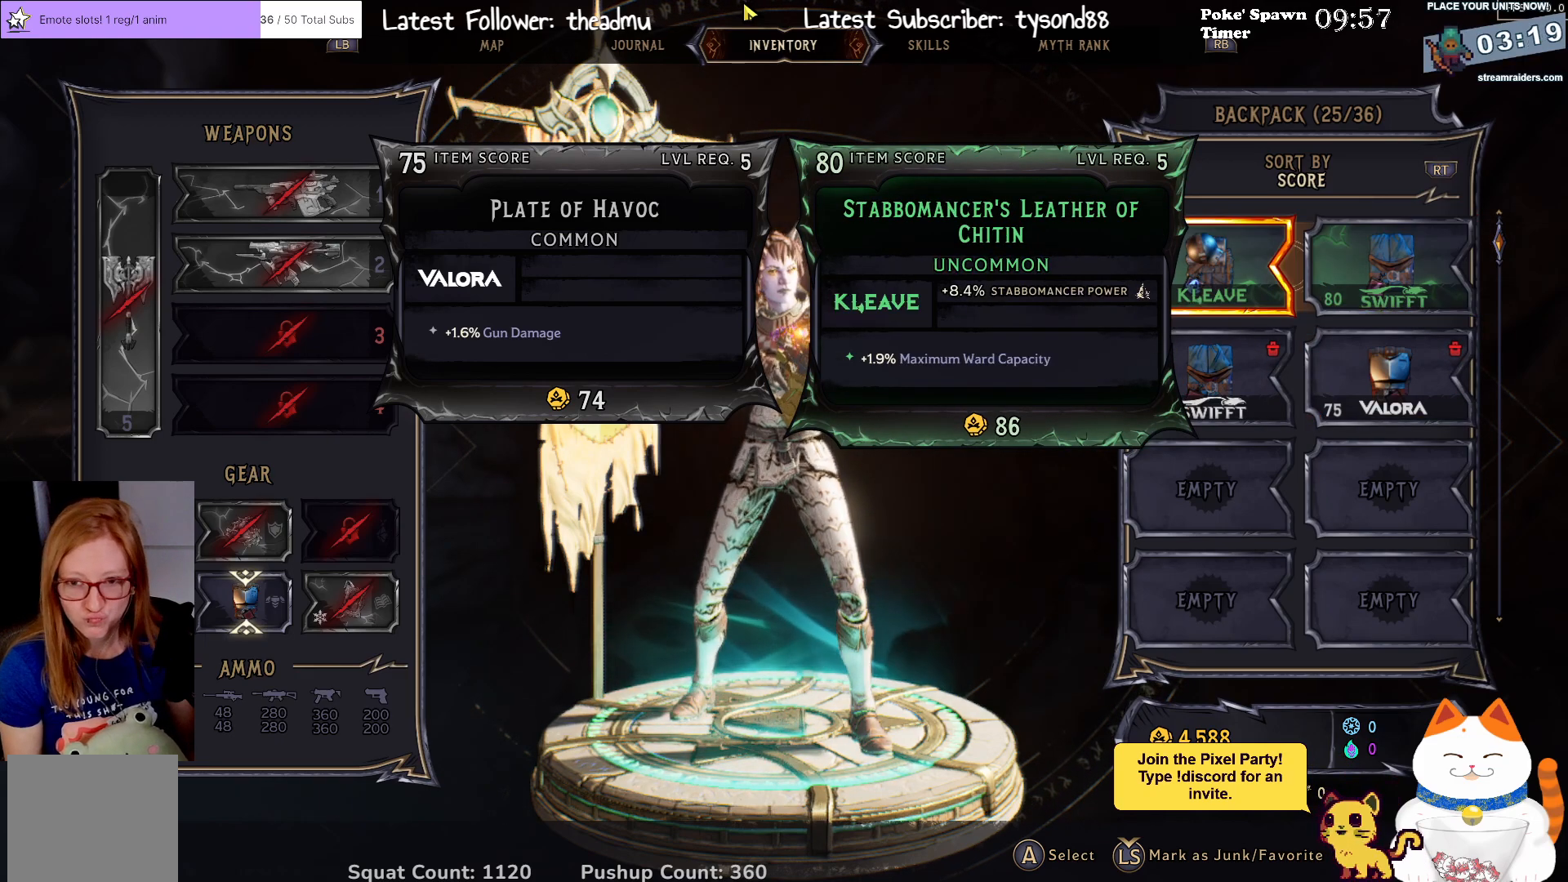
{"buttons": [], "left_stick": "center", "right_stick": "center", "events": []}
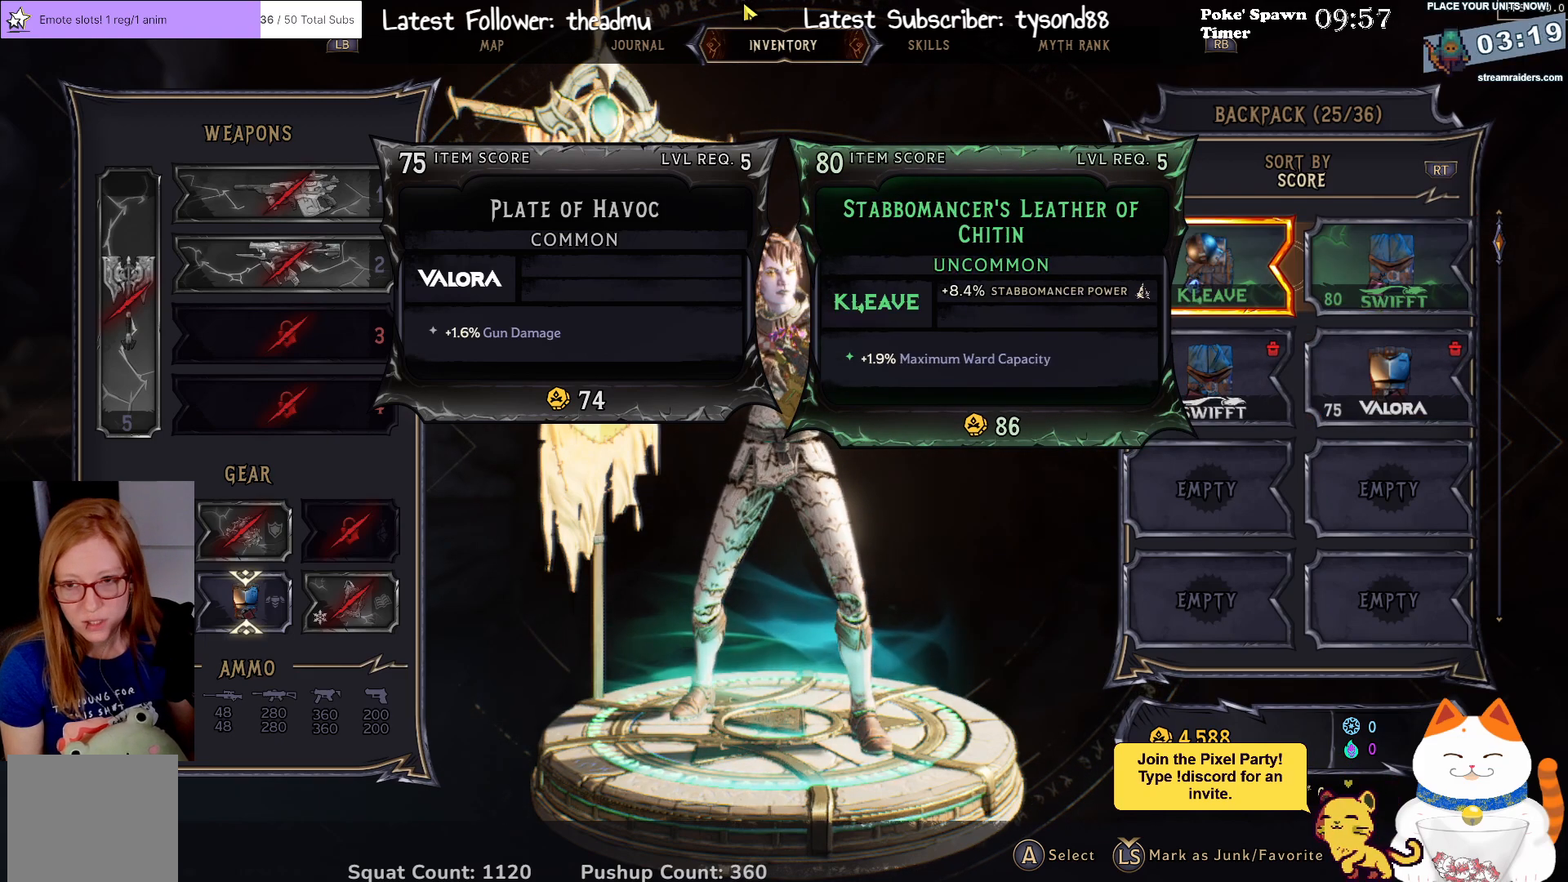
{"buttons": [], "left_stick": "center", "right_stick": "center", "events": [[150, "DPAD_RIGHT", "down"], [217, "DPAD_RIGHT", "up"]]}
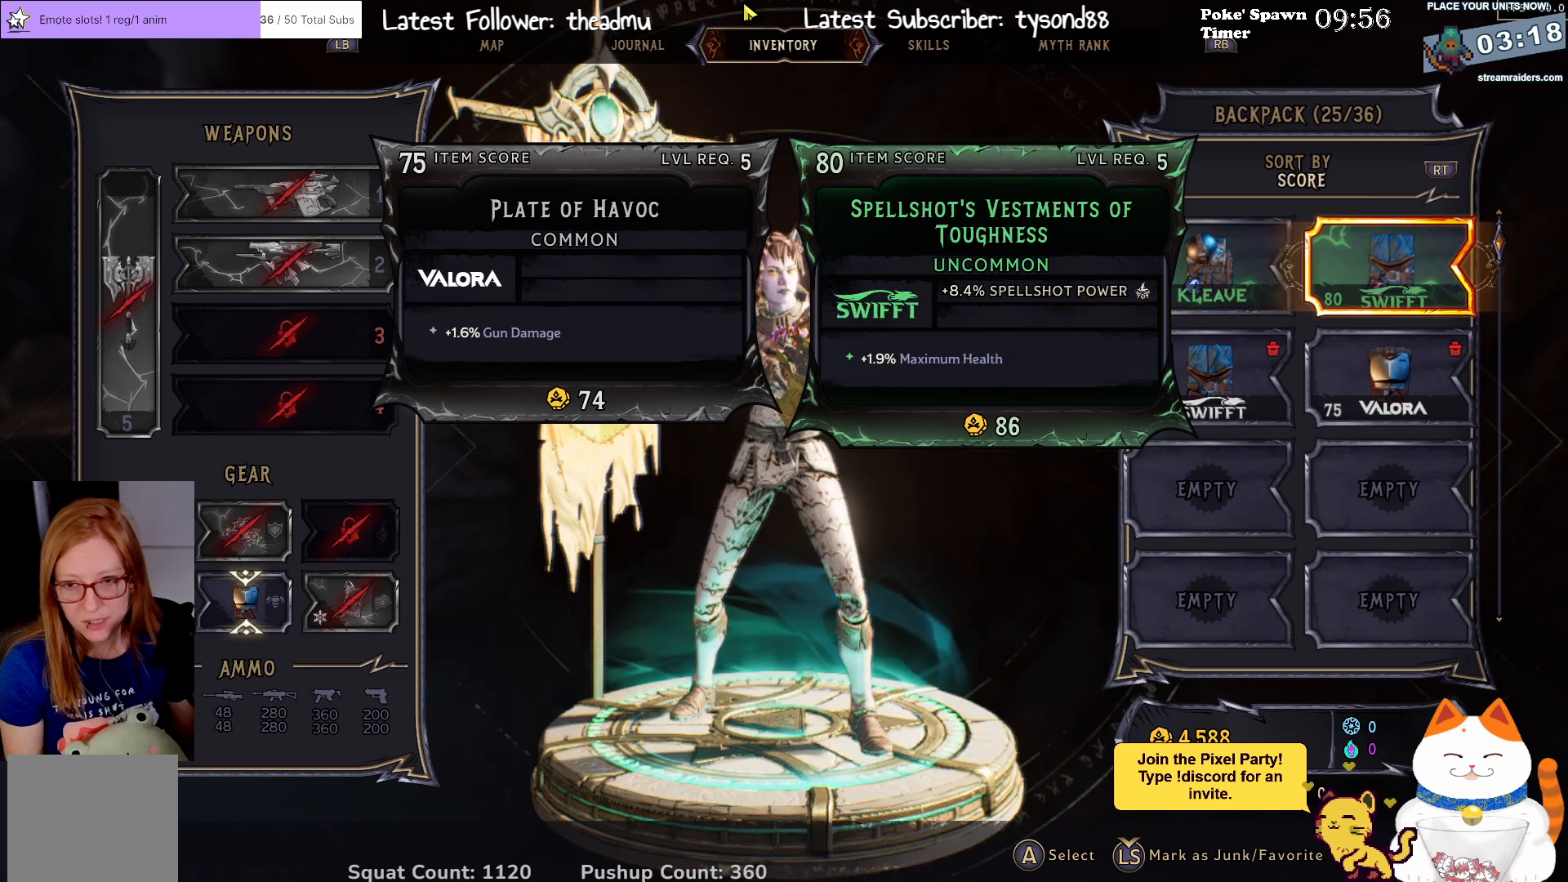
{"buttons": [], "left_stick": "center", "right_stick": "center", "events": []}
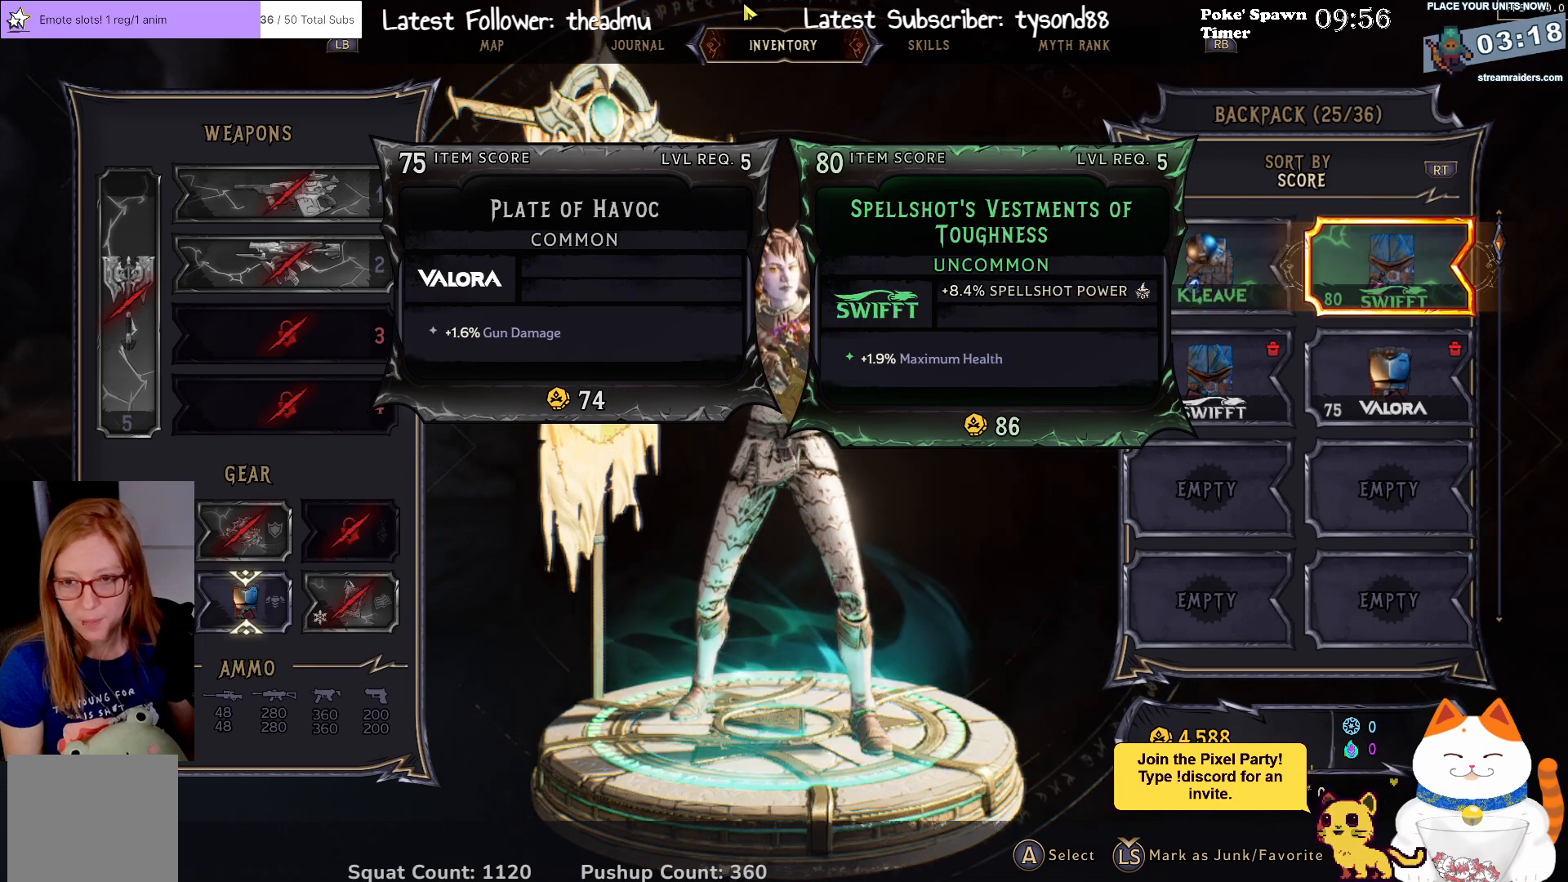
{"buttons": [], "left_stick": "center", "right_stick": "center", "events": []}
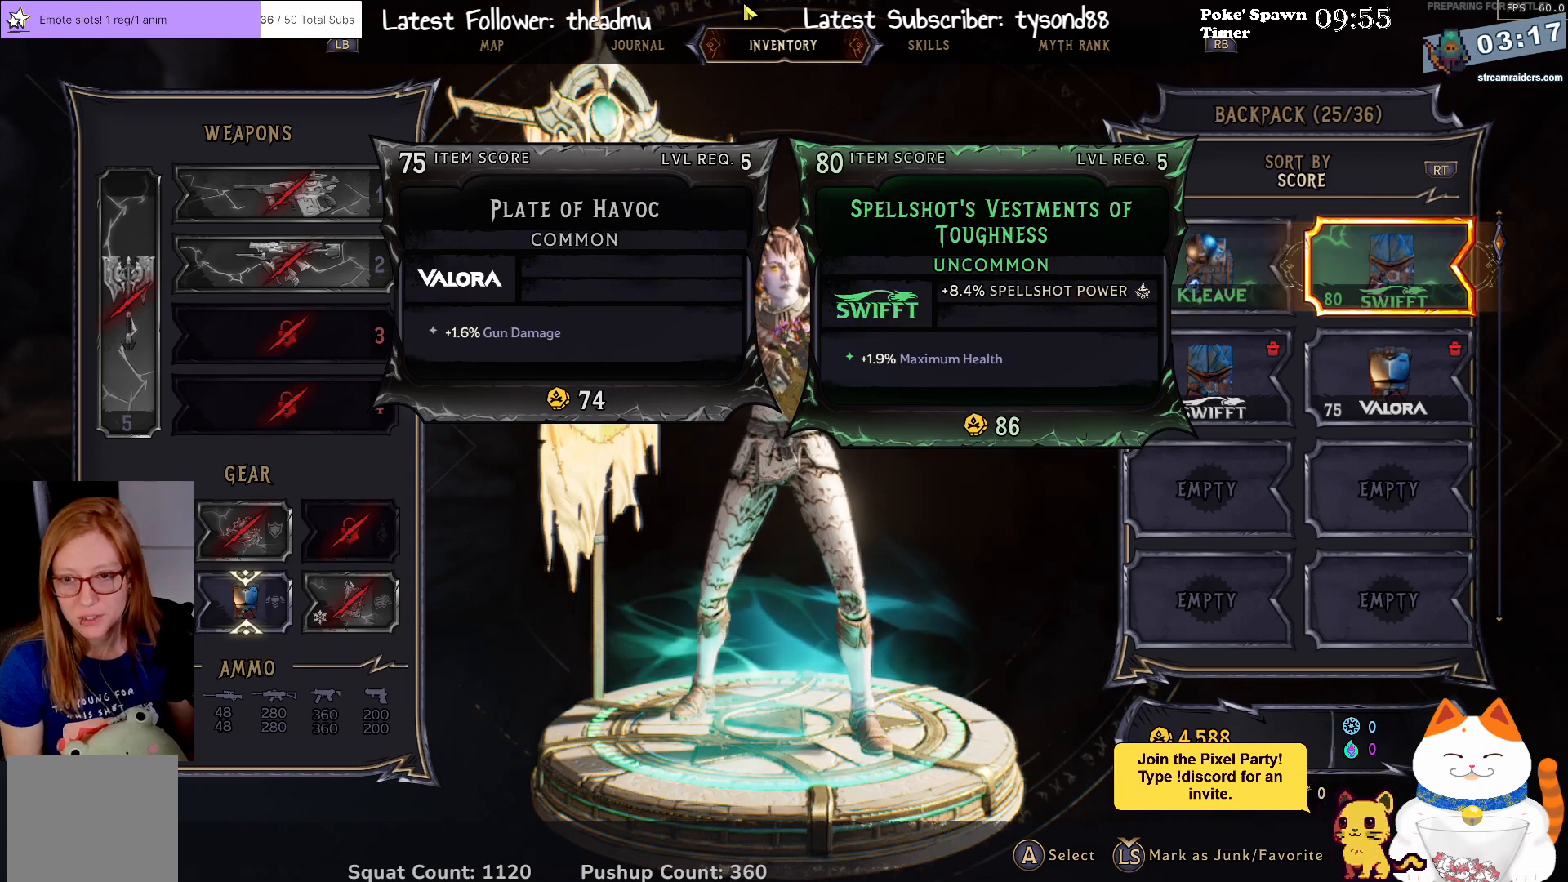
{"buttons": ["DPAD_DOWN"], "left_stick": "center", "right_stick": "center", "events": [[467, "DPAD_DOWN", "down"]]}
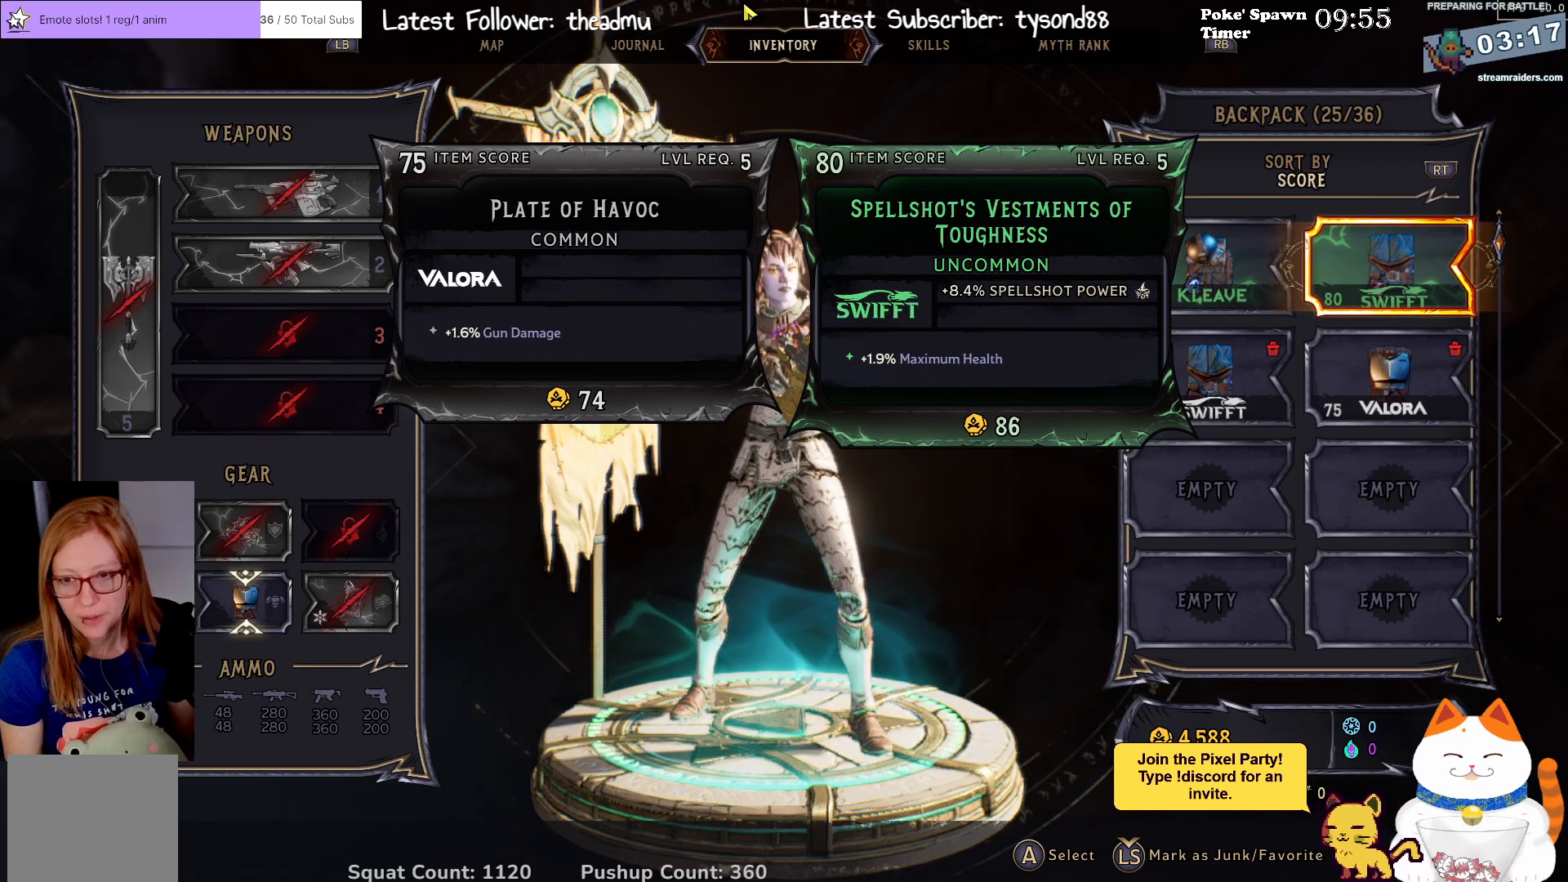
{"buttons": [], "left_stick": "center", "right_stick": "center", "events": [[83, "DPAD_DOWN", "up"]]}
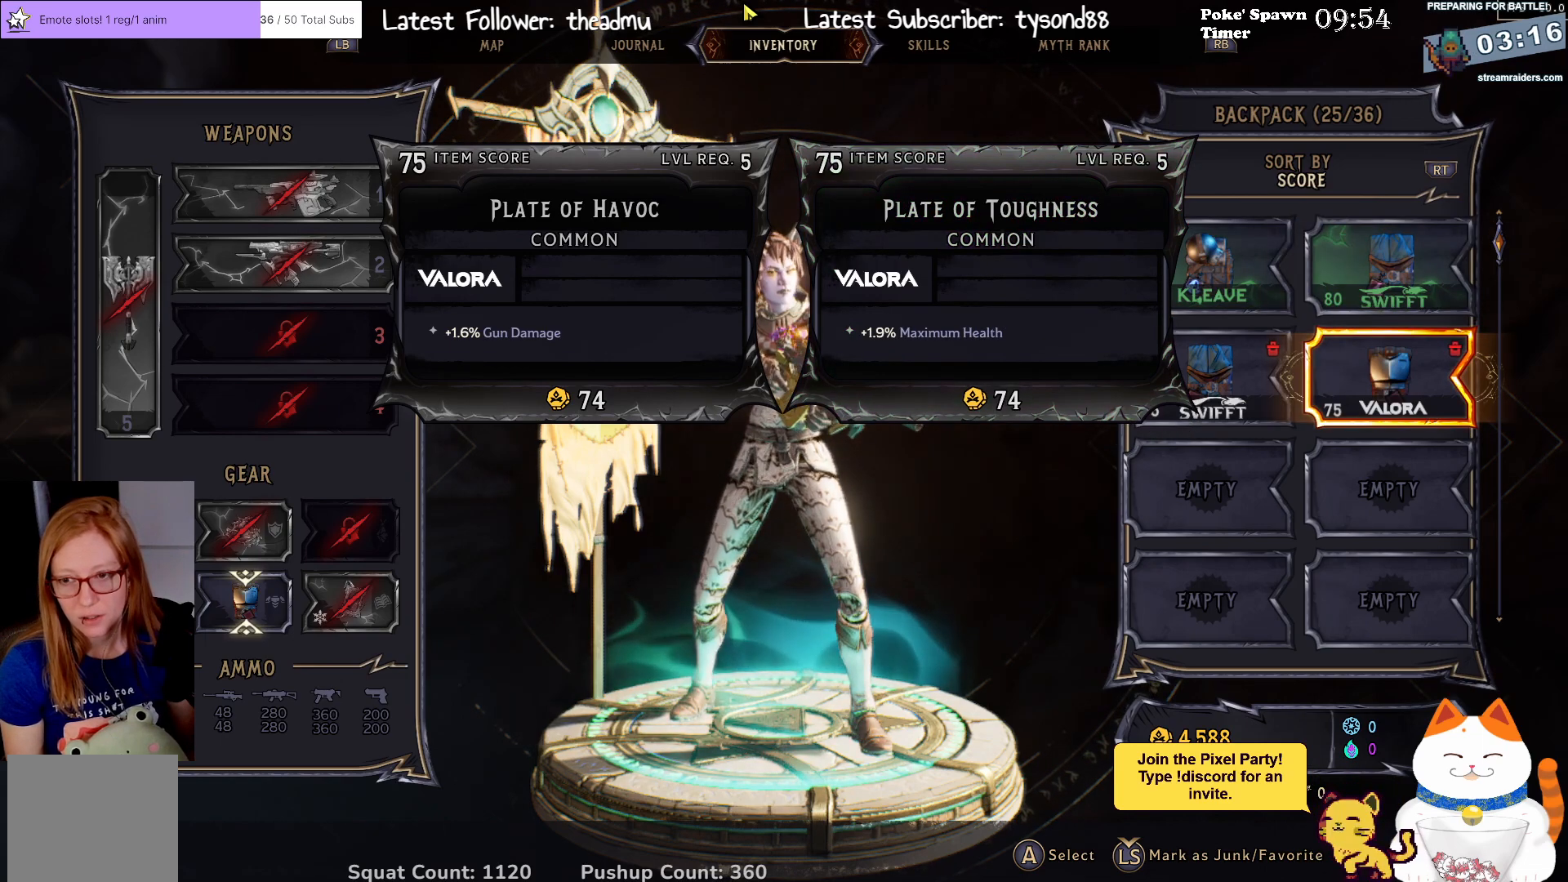
{"buttons": [], "left_stick": "center", "right_stick": "center", "events": [[33, "DPAD_LEFT", "down"], [100, "DPAD_LEFT", "up"]]}
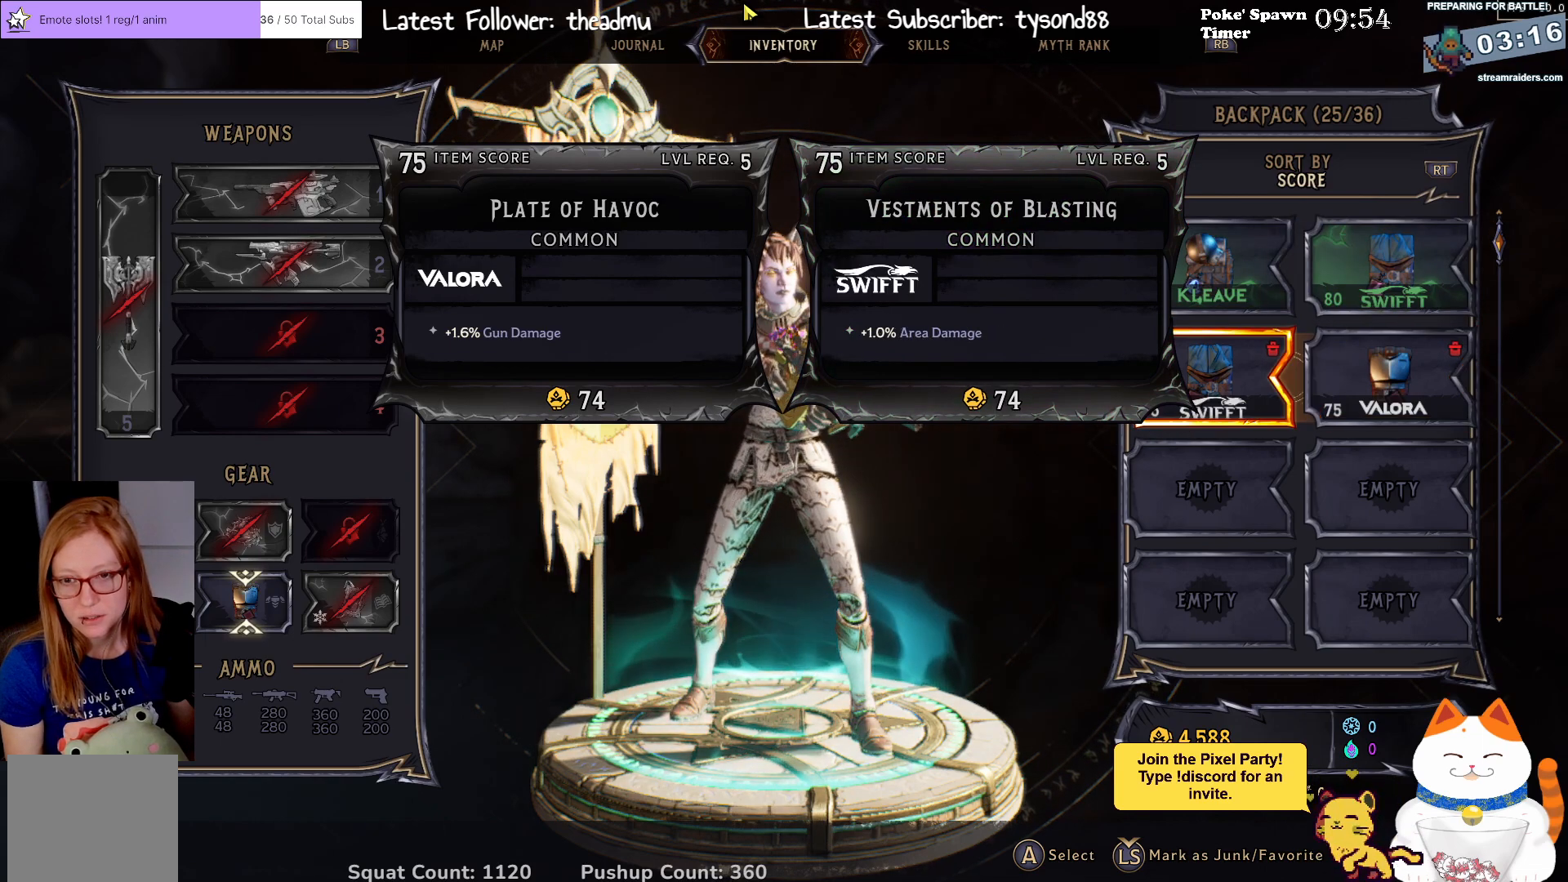
{"buttons": [], "left_stick": "center", "right_stick": "center", "events": []}
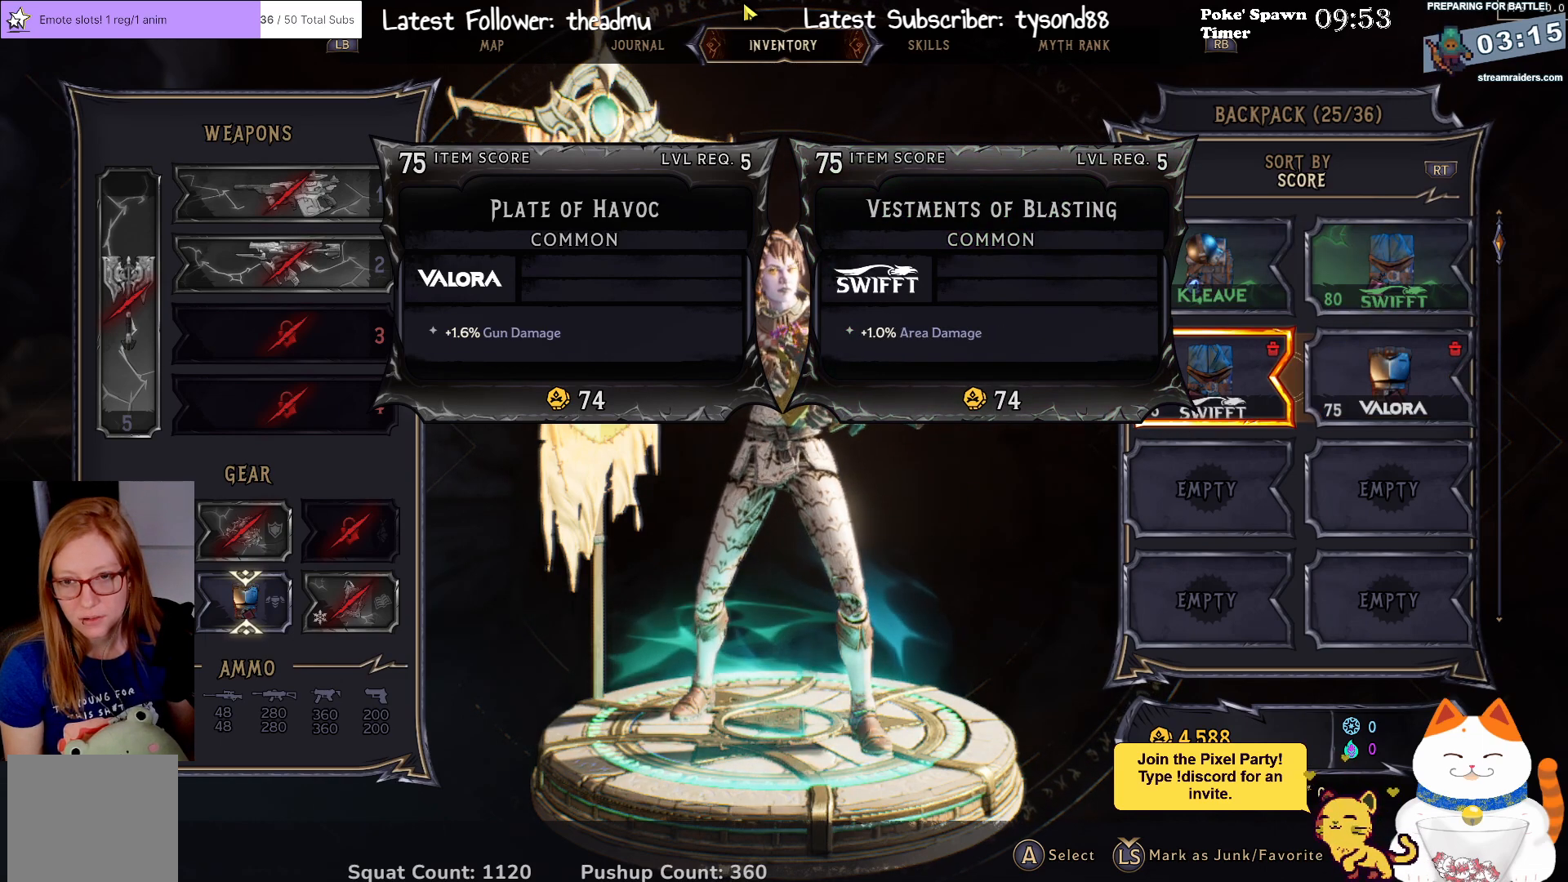
{"buttons": [], "left_stick": "center", "right_stick": "center", "events": [[50, "DPAD_UP", "down"], [200, "DPAD_UP", "up"]]}
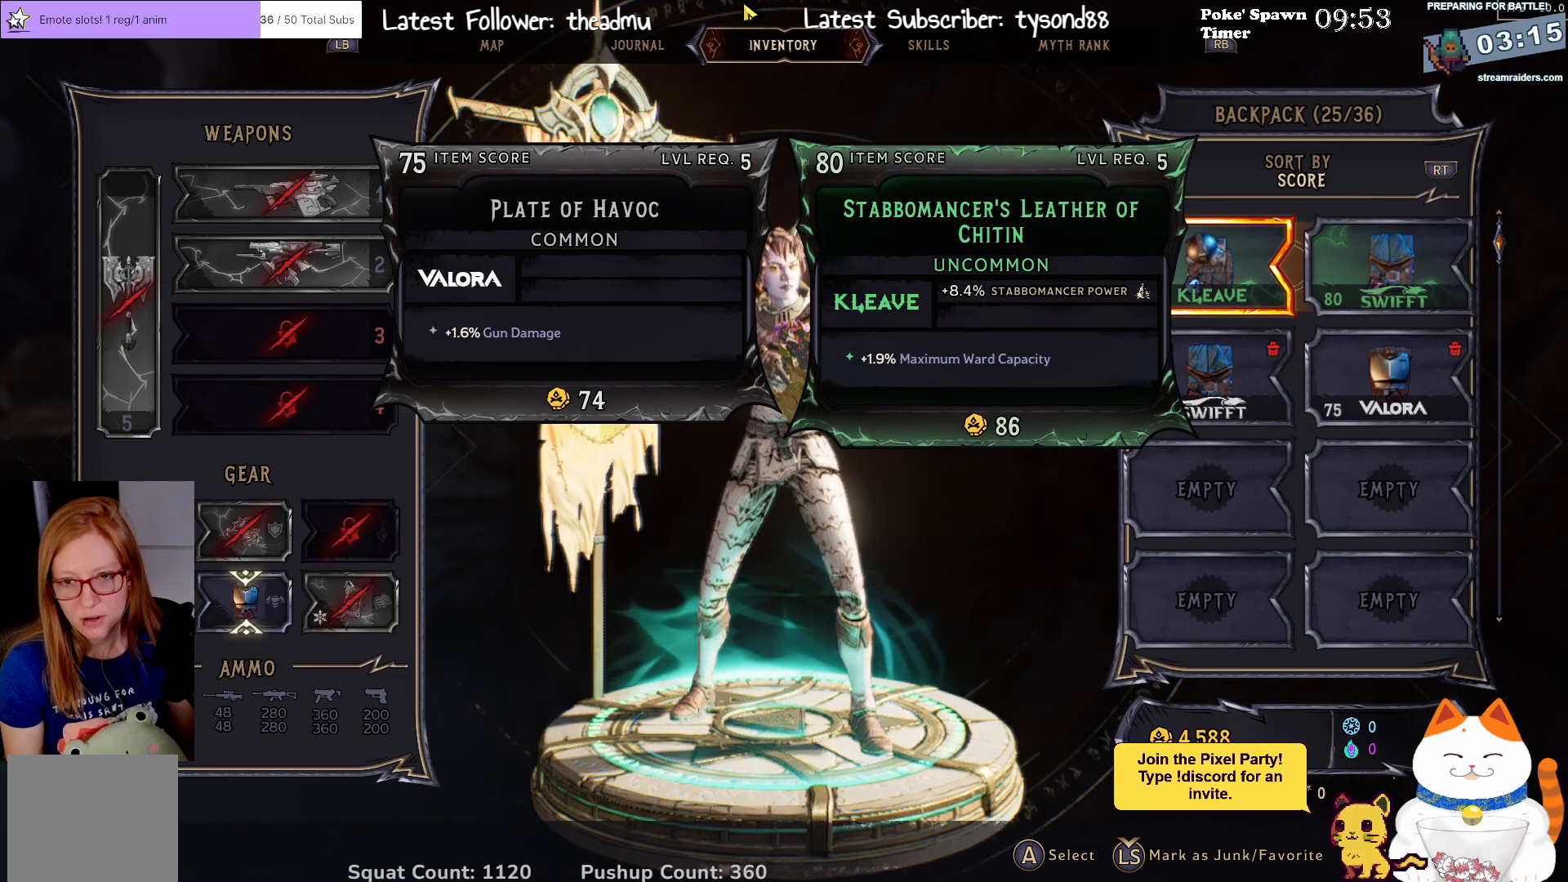
{"buttons": [], "left_stick": "center", "right_stick": "center", "events": []}
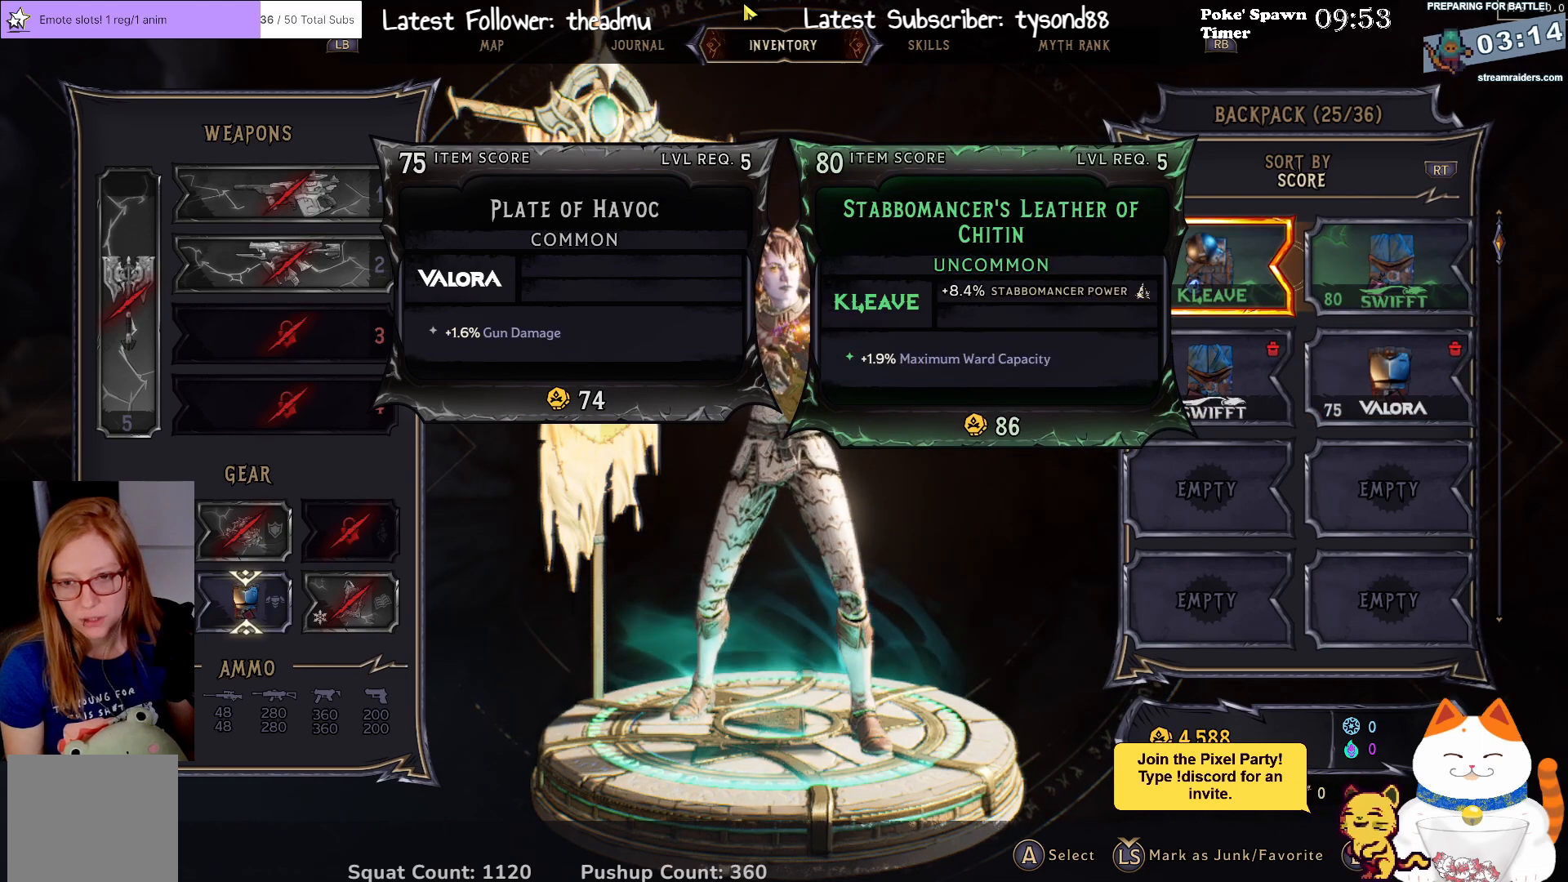
{"buttons": [], "left_stick": "center", "right_stick": "center", "events": [[183, "DPAD_RIGHT", "down"], [317, "DPAD_RIGHT", "up"]]}
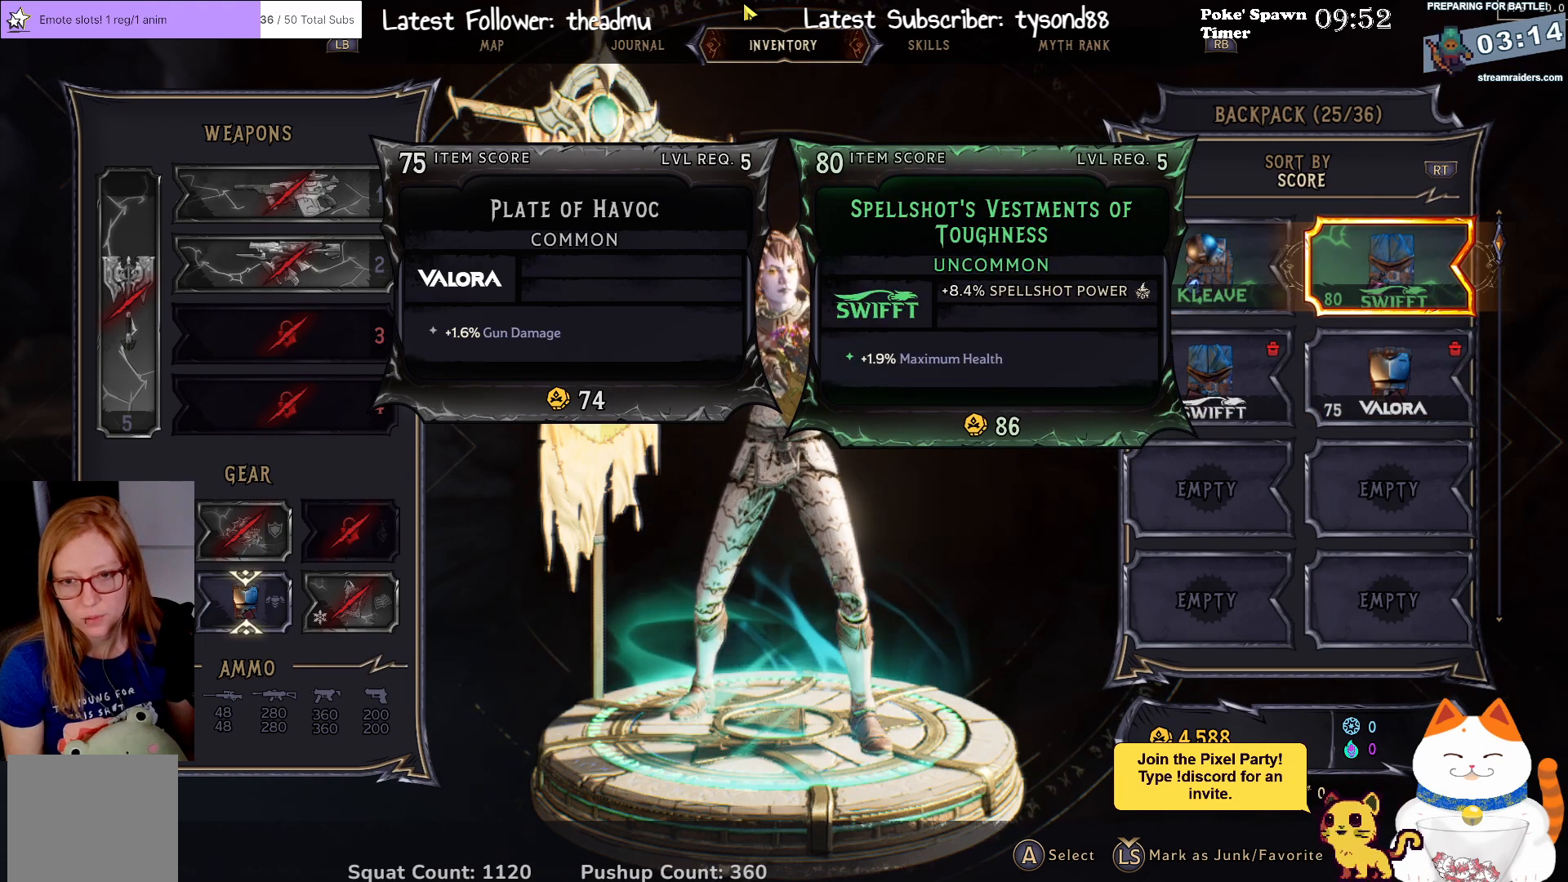
{"buttons": [], "left_stick": "center", "right_stick": "center", "events": []}
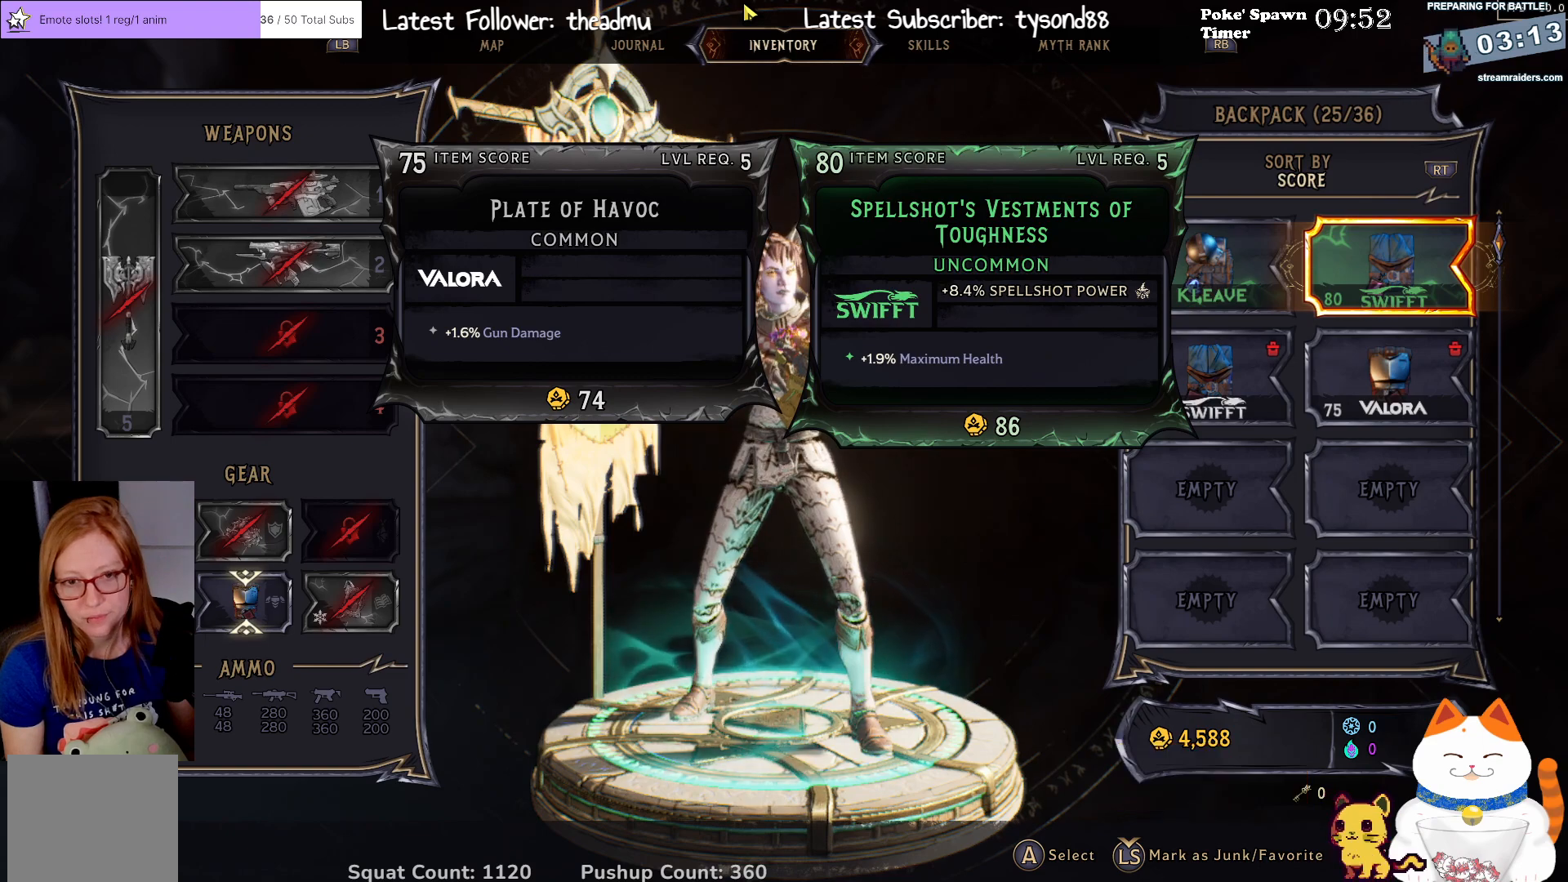
{"buttons": [], "left_stick": "center", "right_stick": "center", "events": []}
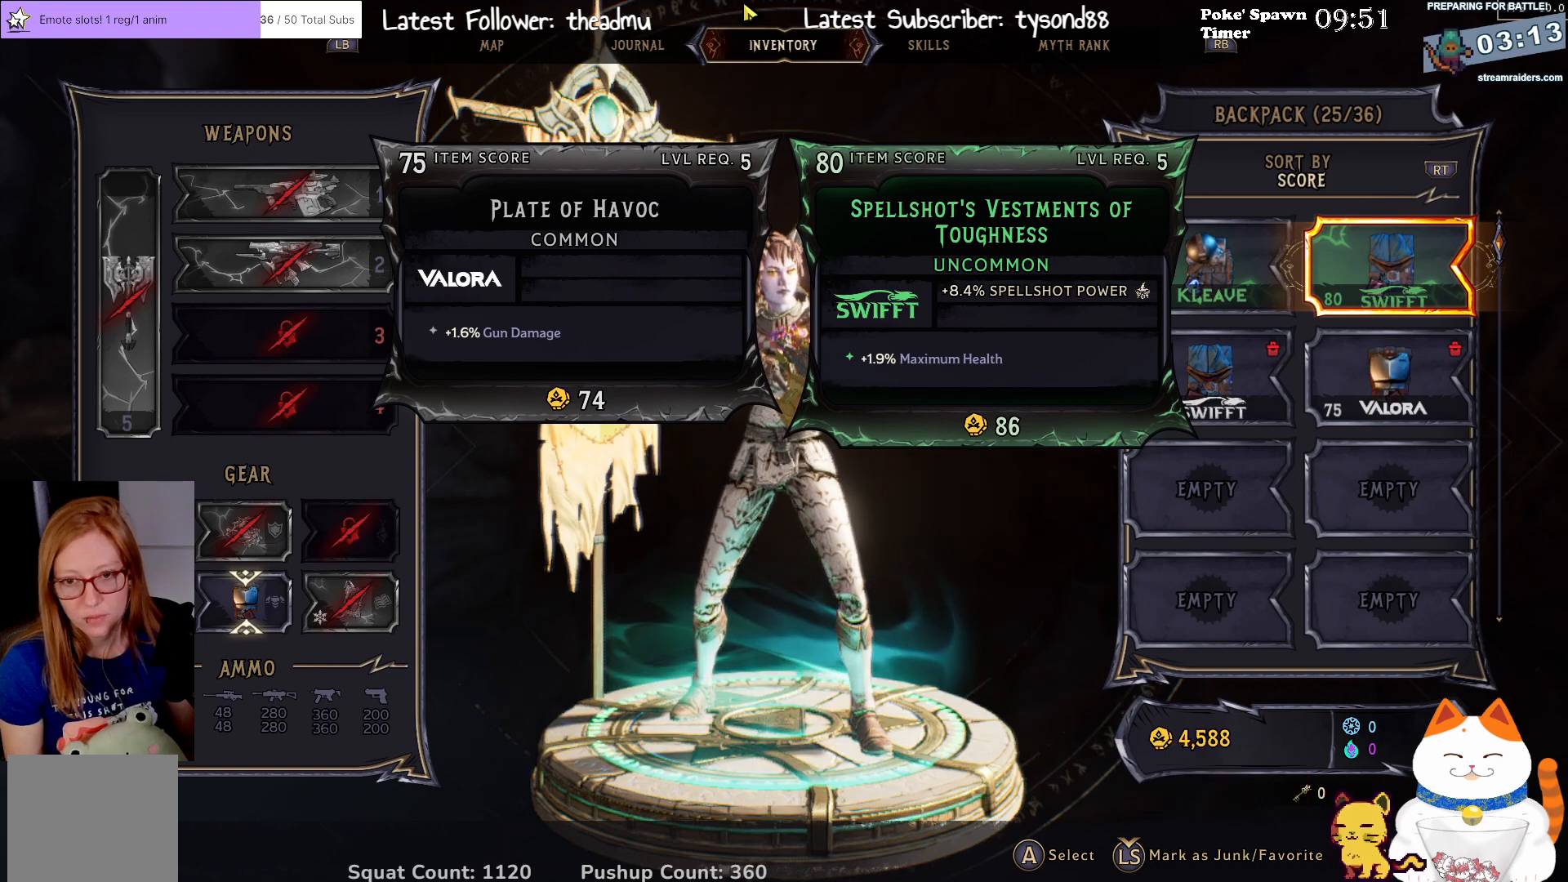
{"buttons": [], "left_stick": "center", "right_stick": "center", "events": []}
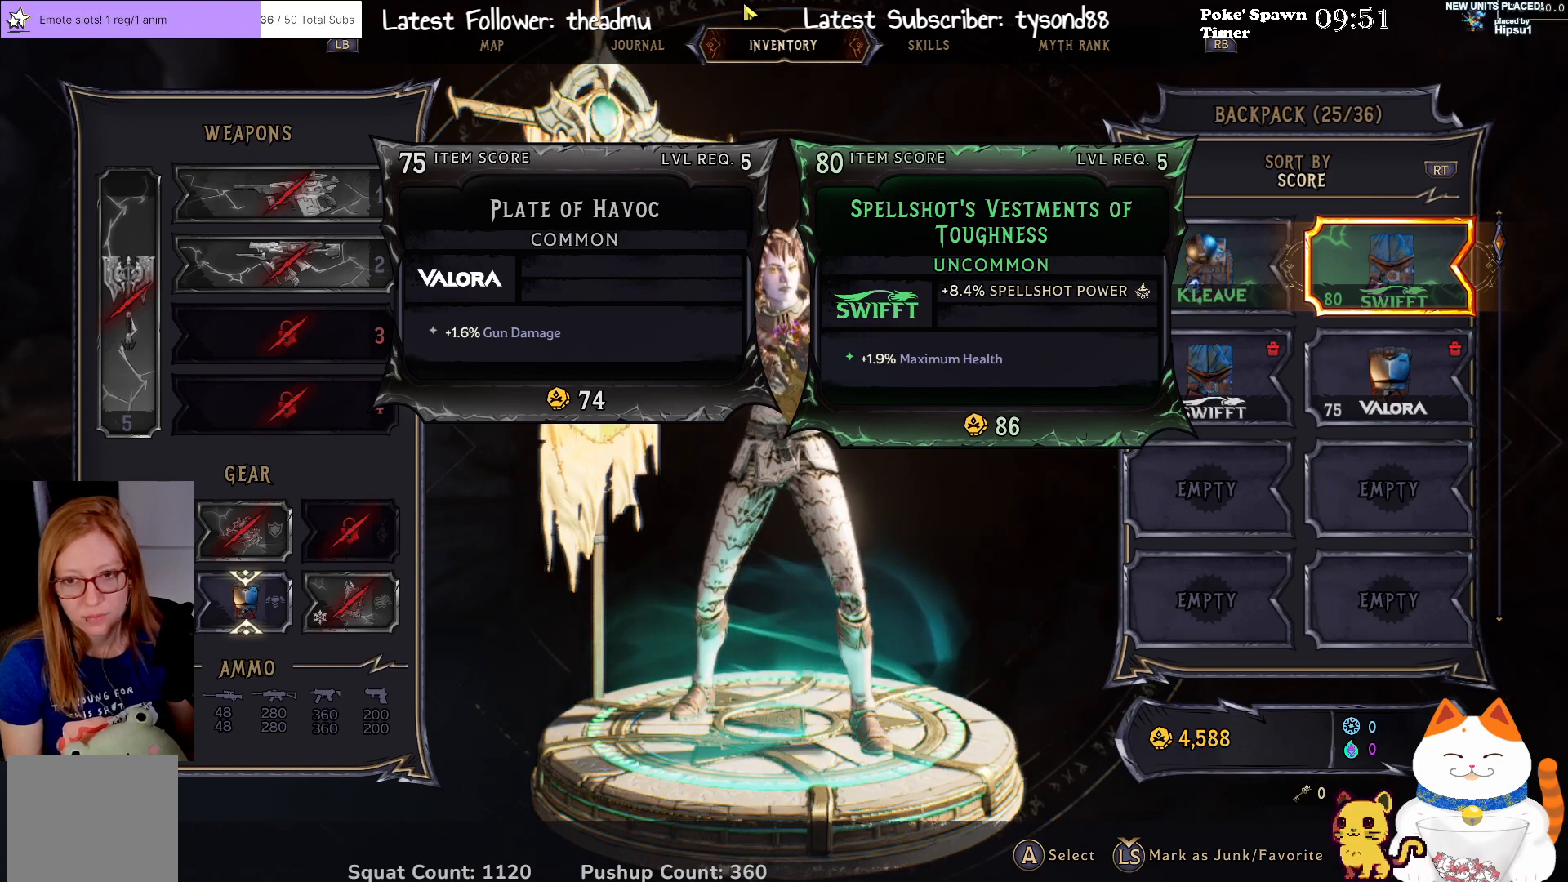
{"buttons": [], "left_stick": "center", "right_stick": "center", "events": [[133, "DPAD_LEFT", "down"], [217, "DPAD_LEFT", "up"]]}